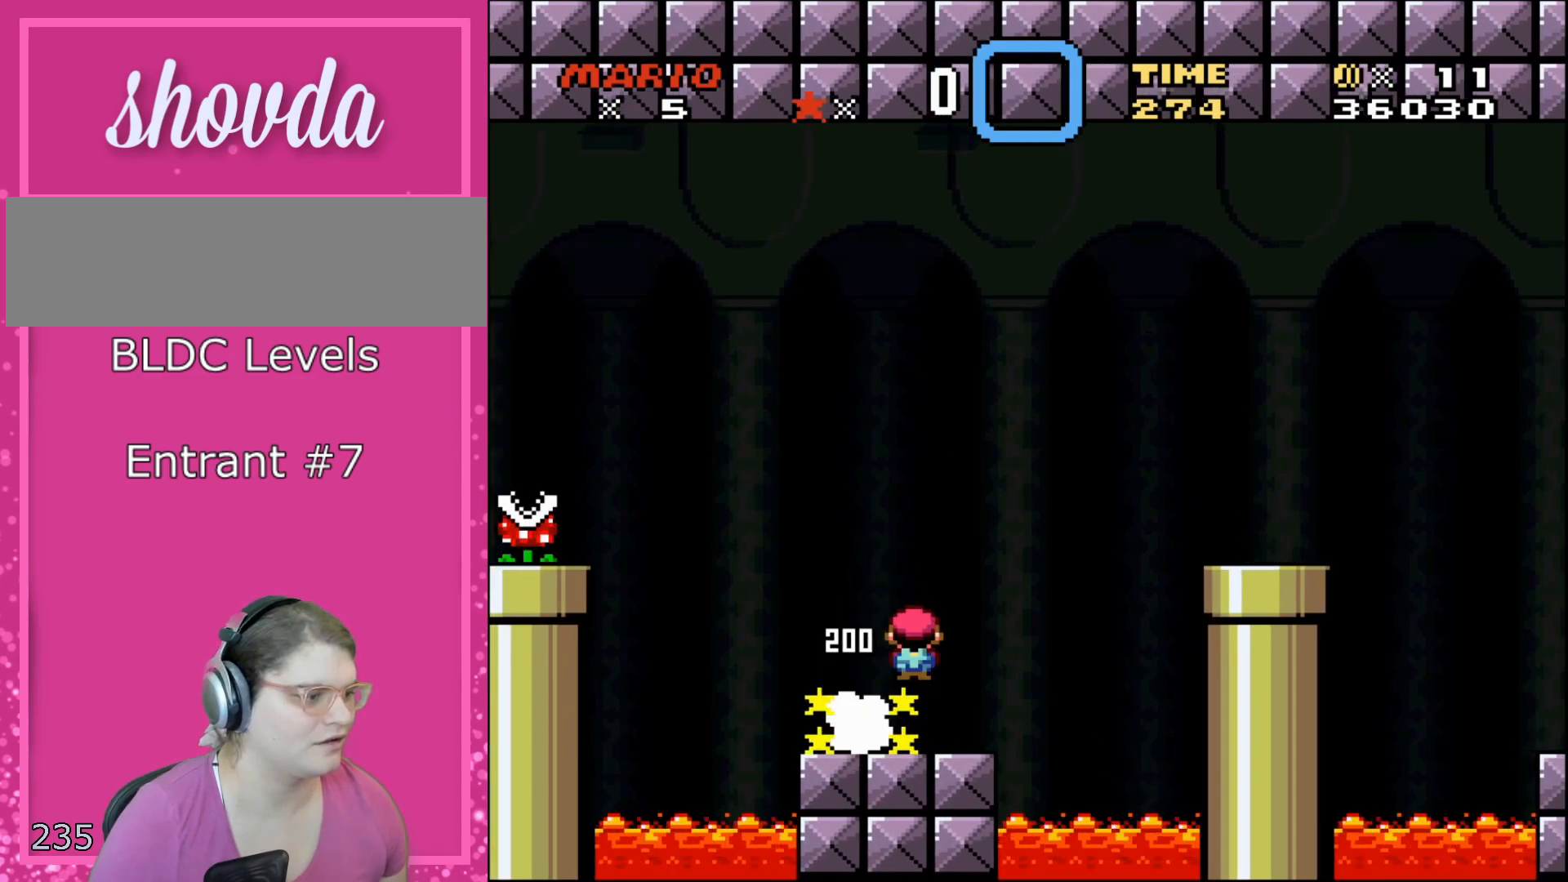
Gameplay with a controller (Nintendo layout); each line is a JSON object with the inputs held at the frame after it. "events" lists button and stick changes between this image and that frame as [ms after this image, input, new state], when the widget could be followed in between. Not read: L3 R3 SELECT.
{"buttons": ["Y"], "events": [[67, "DPAD_RIGHT", "up"], [350, "X", "up"], [483, "Y", "down"]]}
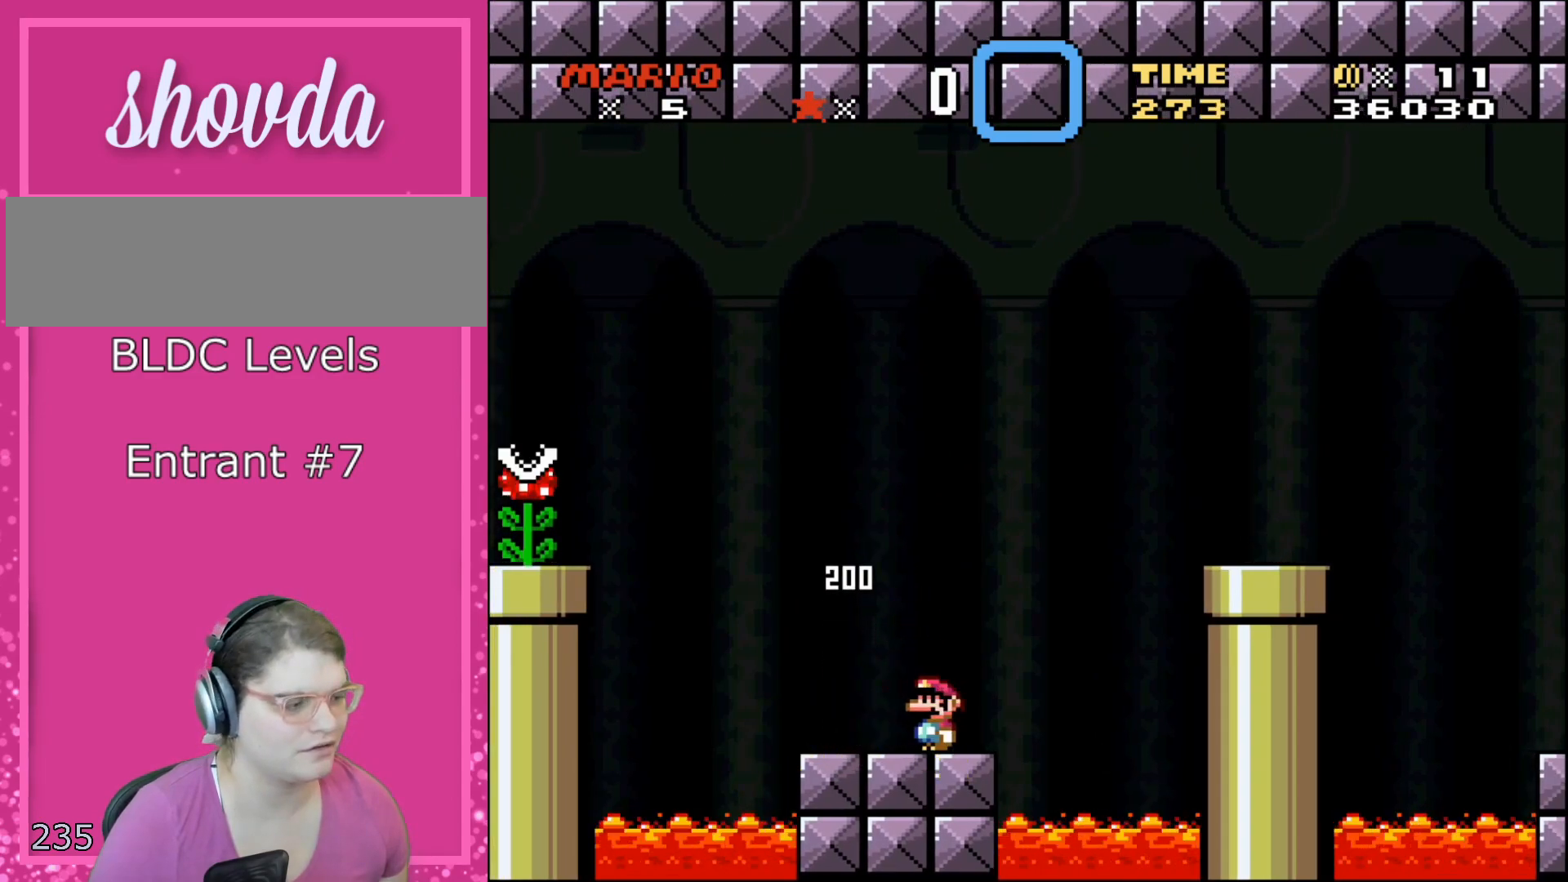
{"buttons": ["Y"], "events": [[67, "R1", "down"], [317, "R1", "up"]]}
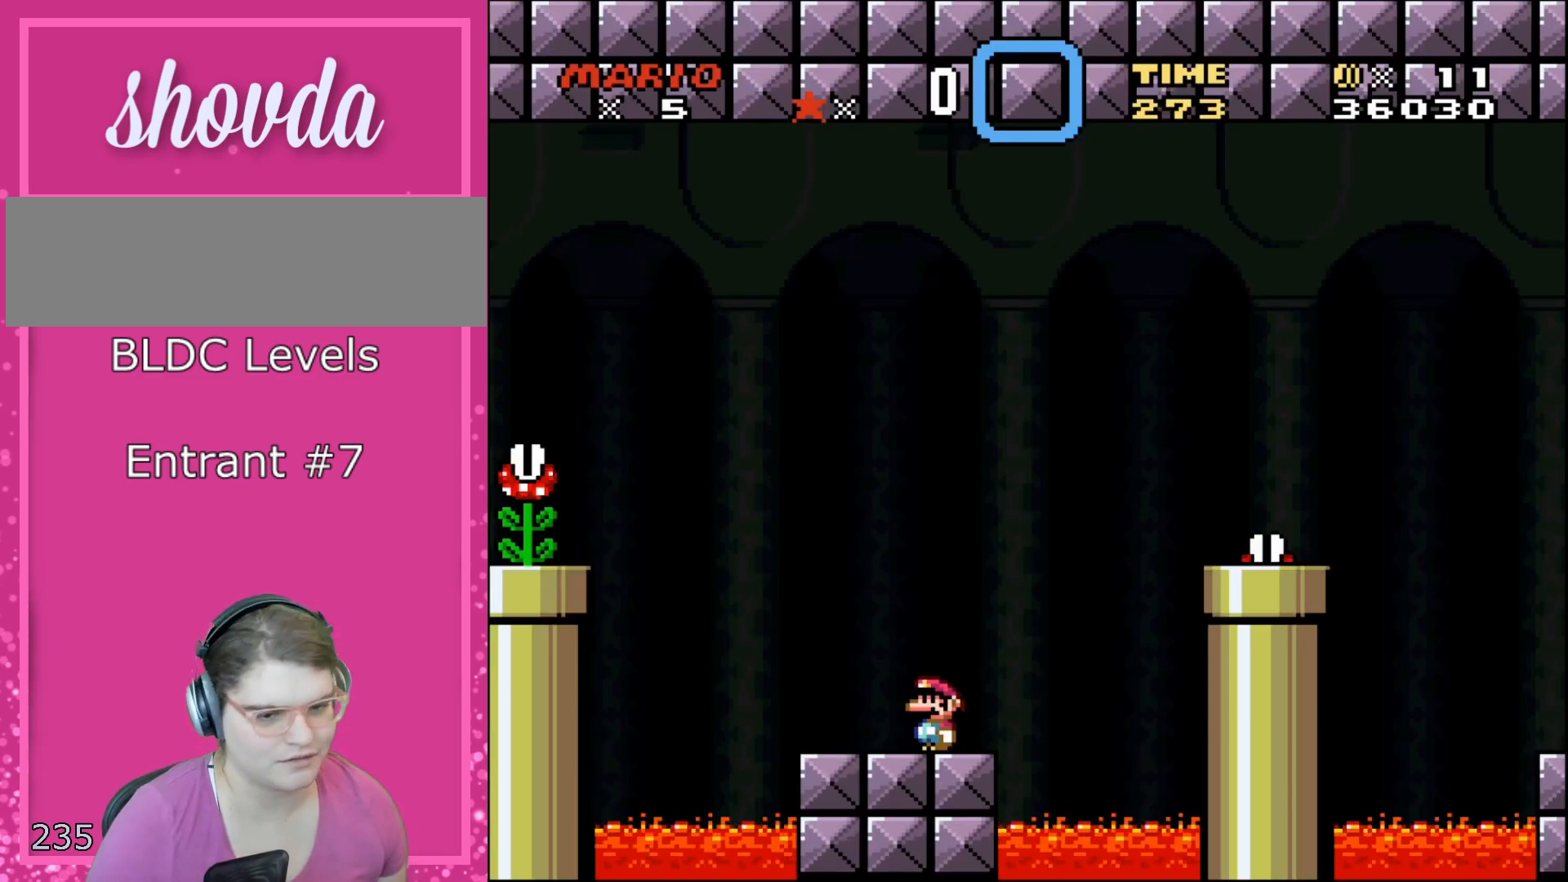
{"buttons": ["Y"], "events": []}
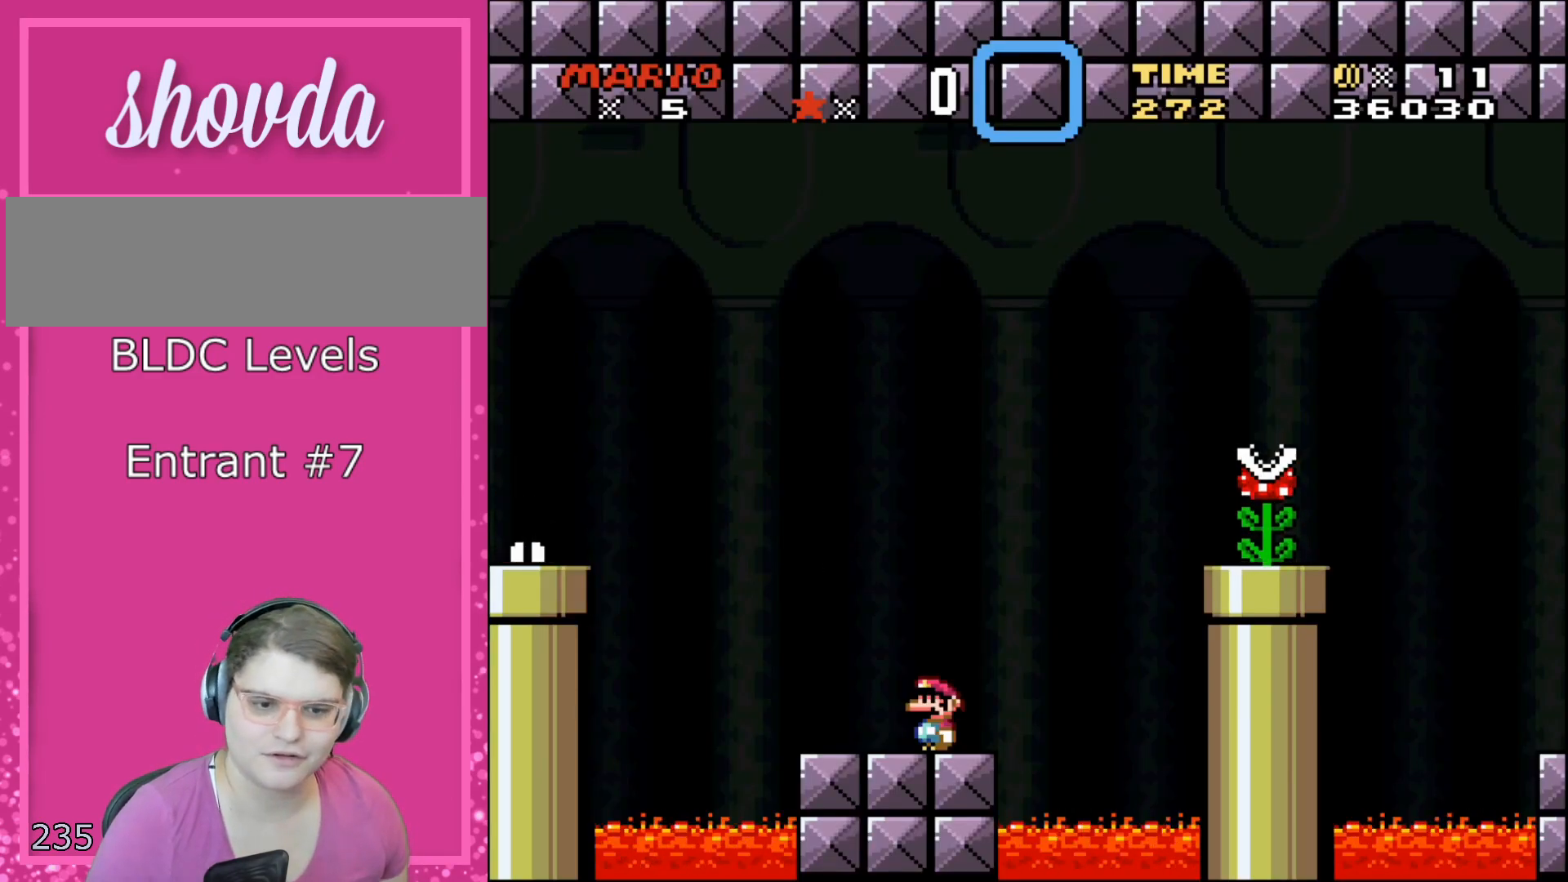
{"buttons": ["Y"], "events": []}
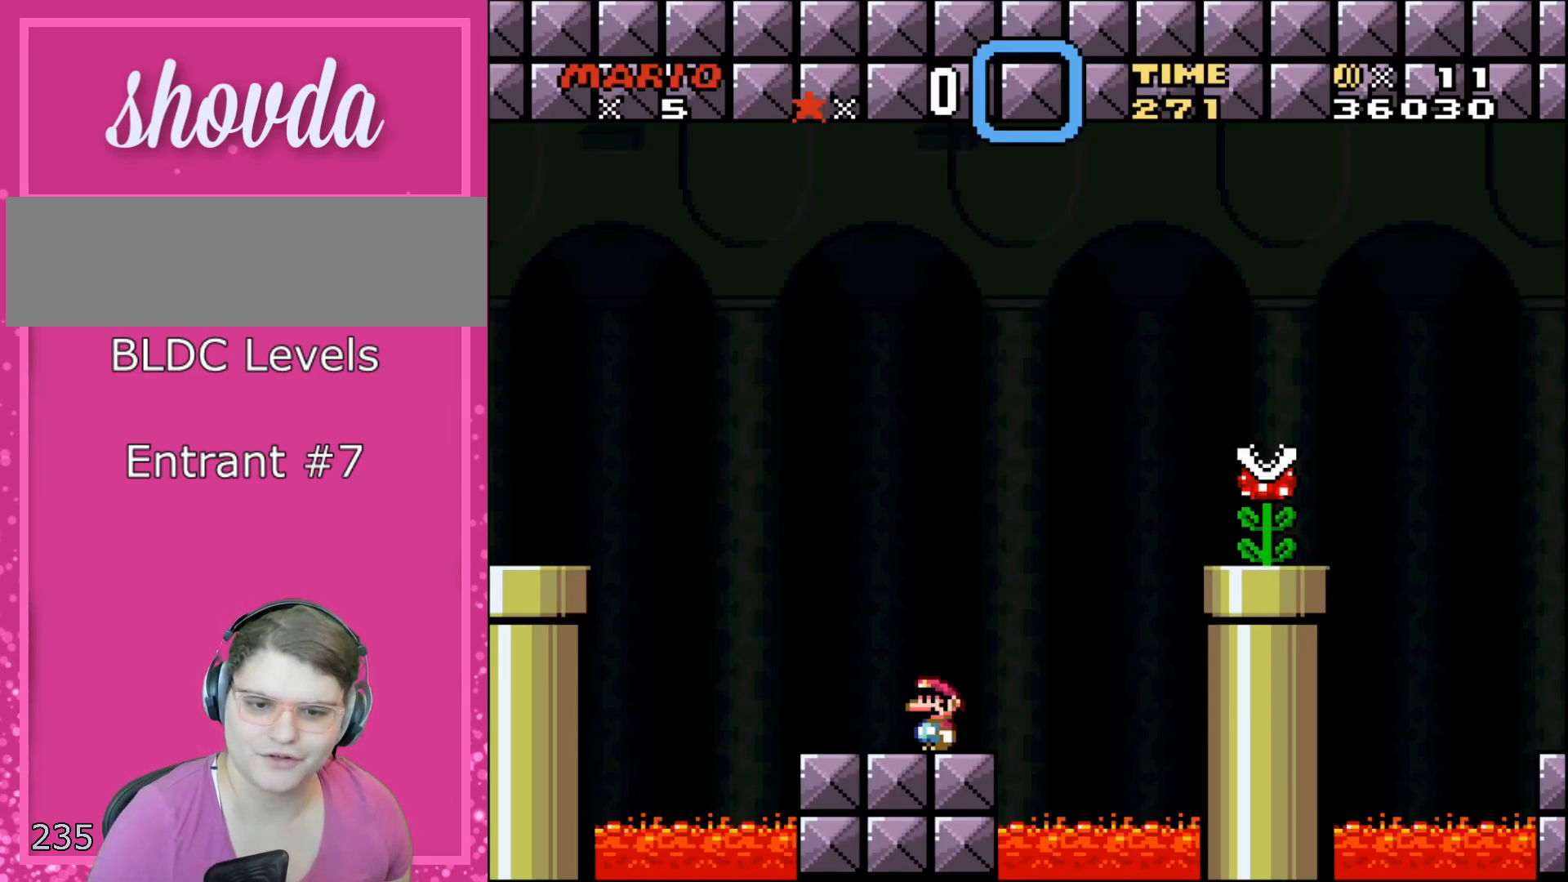
{"buttons": ["Y"], "events": []}
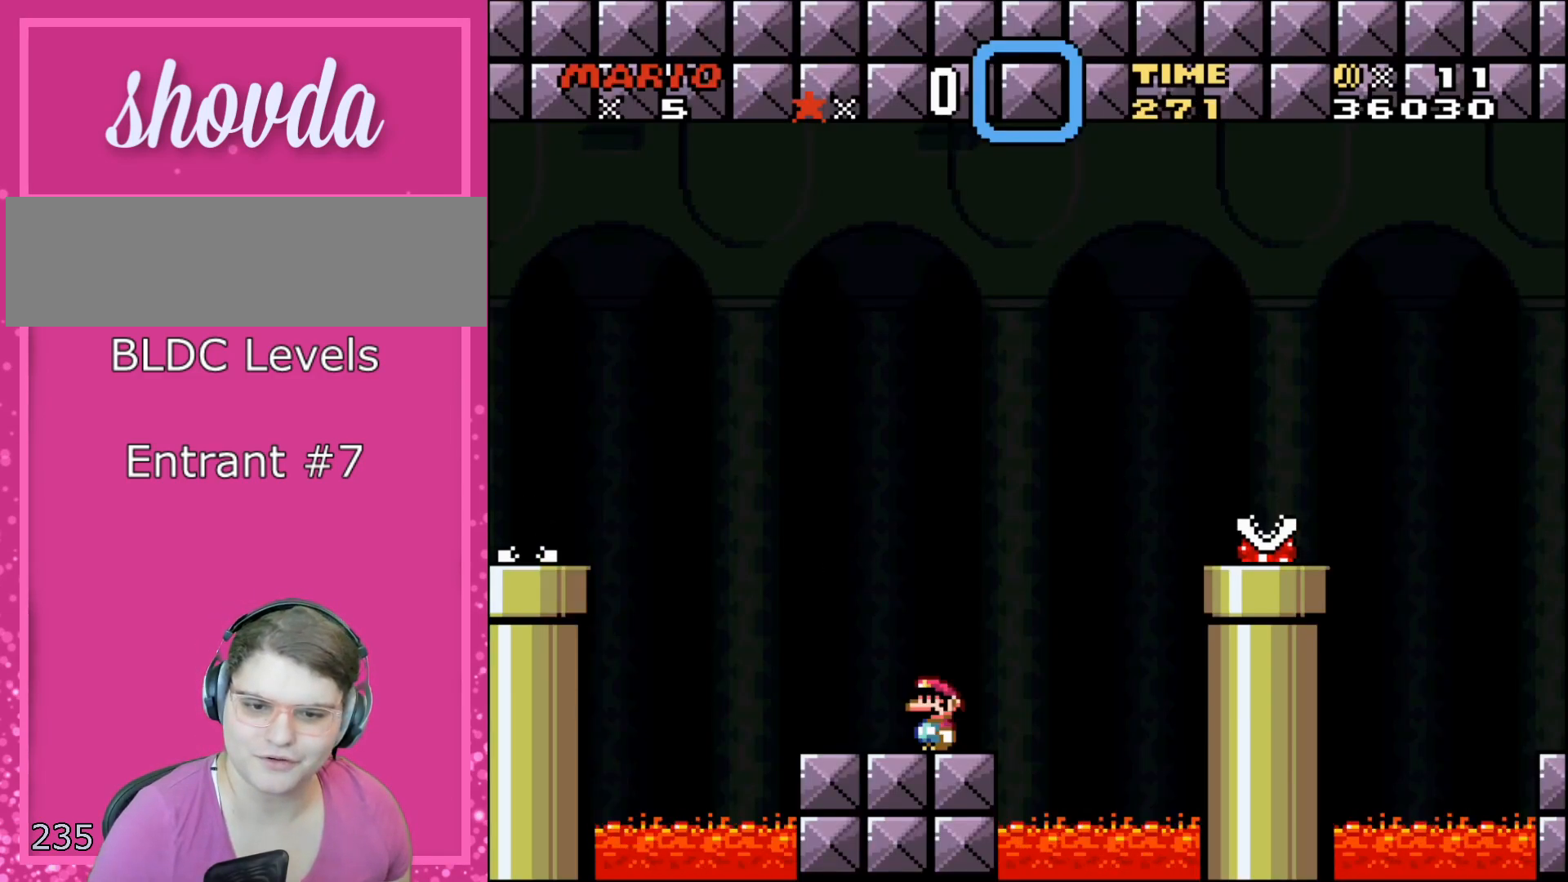
{"buttons": ["B", "Y", "DPAD_RIGHT"], "events": [[267, "DPAD_RIGHT", "down"], [383, "B", "down"]]}
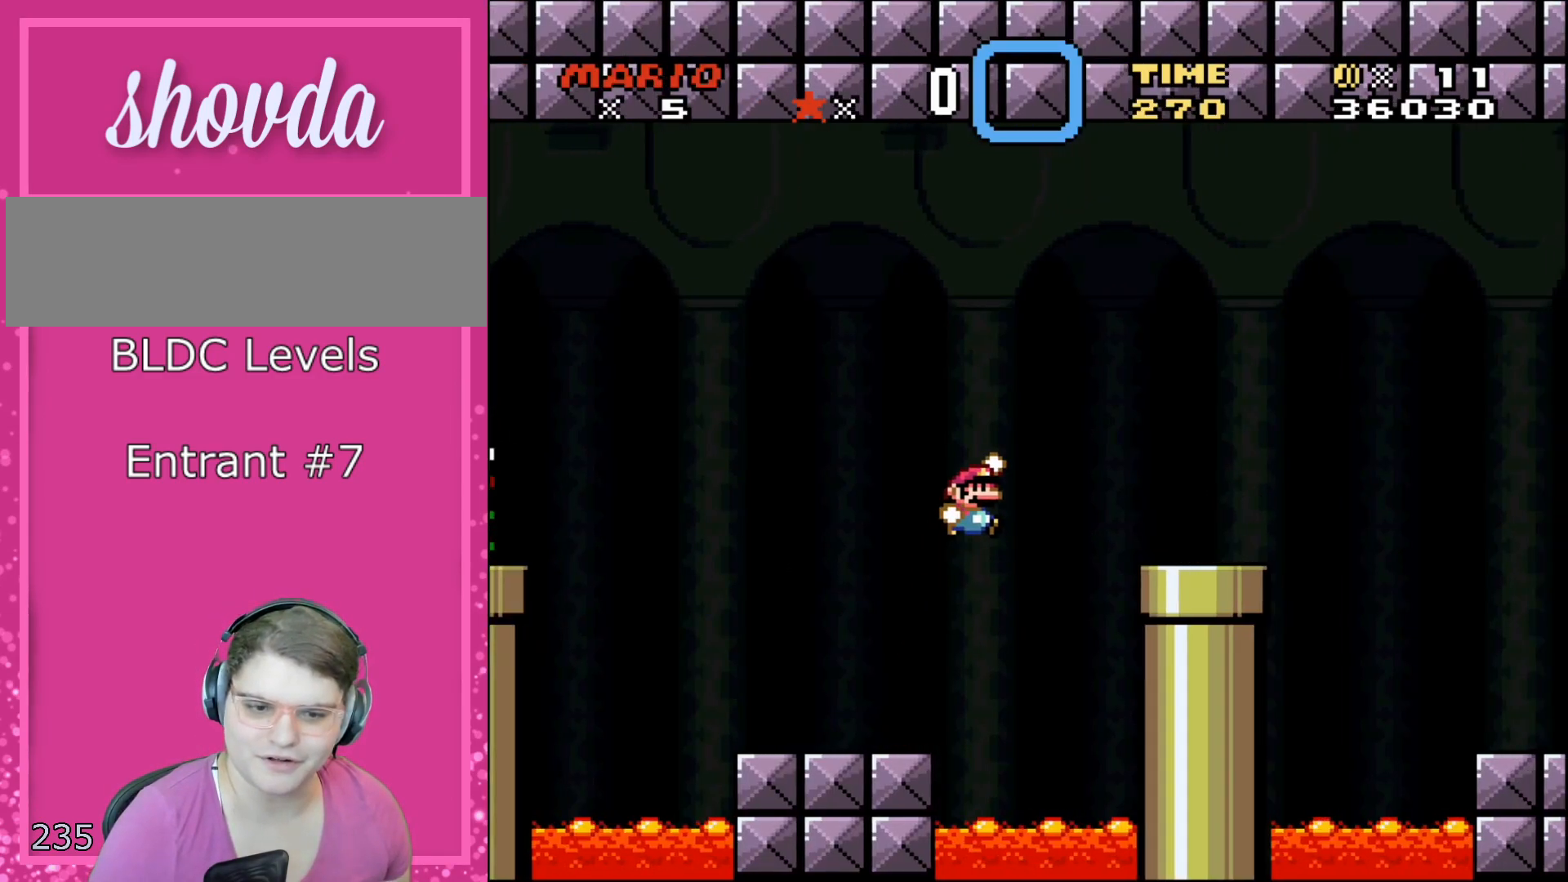
{"buttons": ["Y", "DPAD_LEFT"], "events": [[417, "DPAD_RIGHT", "up"], [417, "DPAD_UP", "down"], [450, "DPAD_LEFT", "down"], [450, "DPAD_UP", "up"], [483, "B", "up"]]}
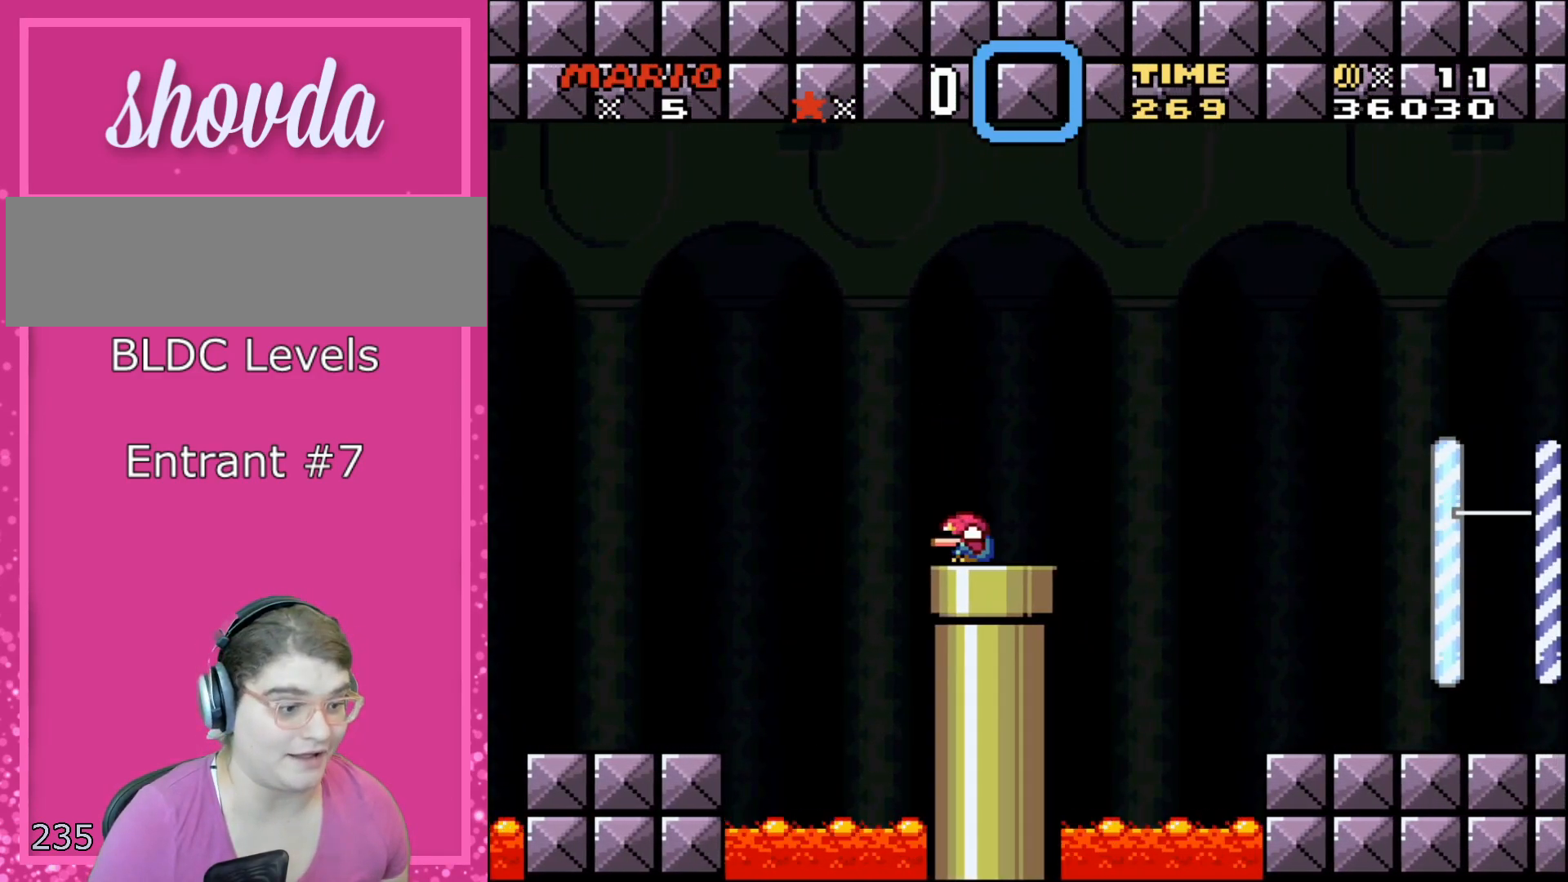
{"buttons": ["Y", "DPAD_RIGHT"], "events": [[67, "DPAD_DOWN", "down"], [67, "DPAD_LEFT", "up"], [283, "DPAD_DOWN", "up"], [283, "DPAD_RIGHT", "down"]]}
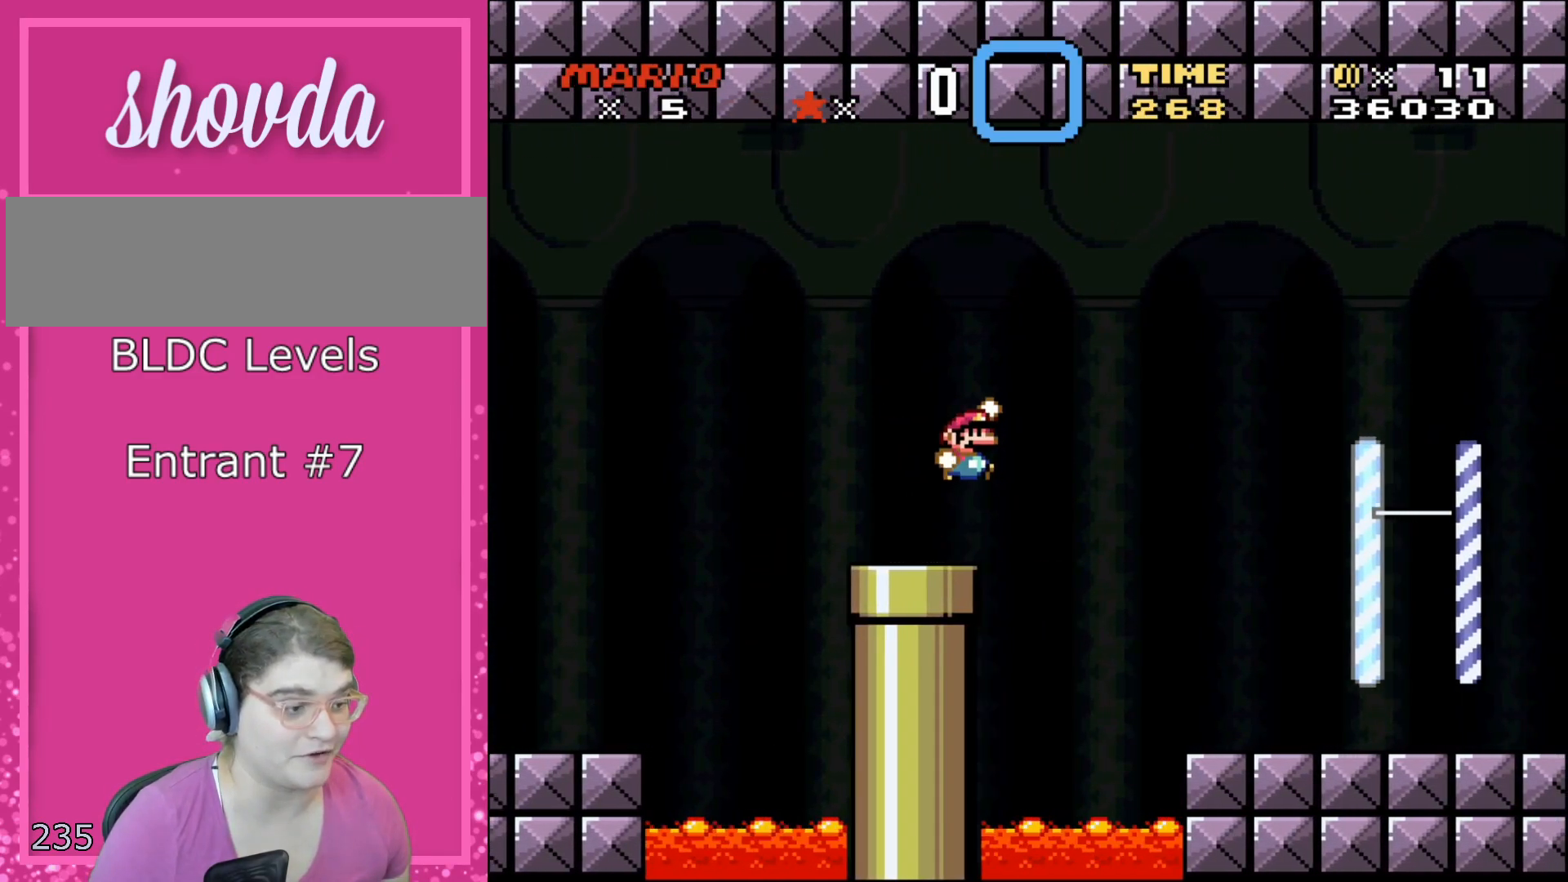
{"buttons": ["Y", "DPAD_RIGHT"], "events": [[33, "B", "down"], [500, "B", "up"]]}
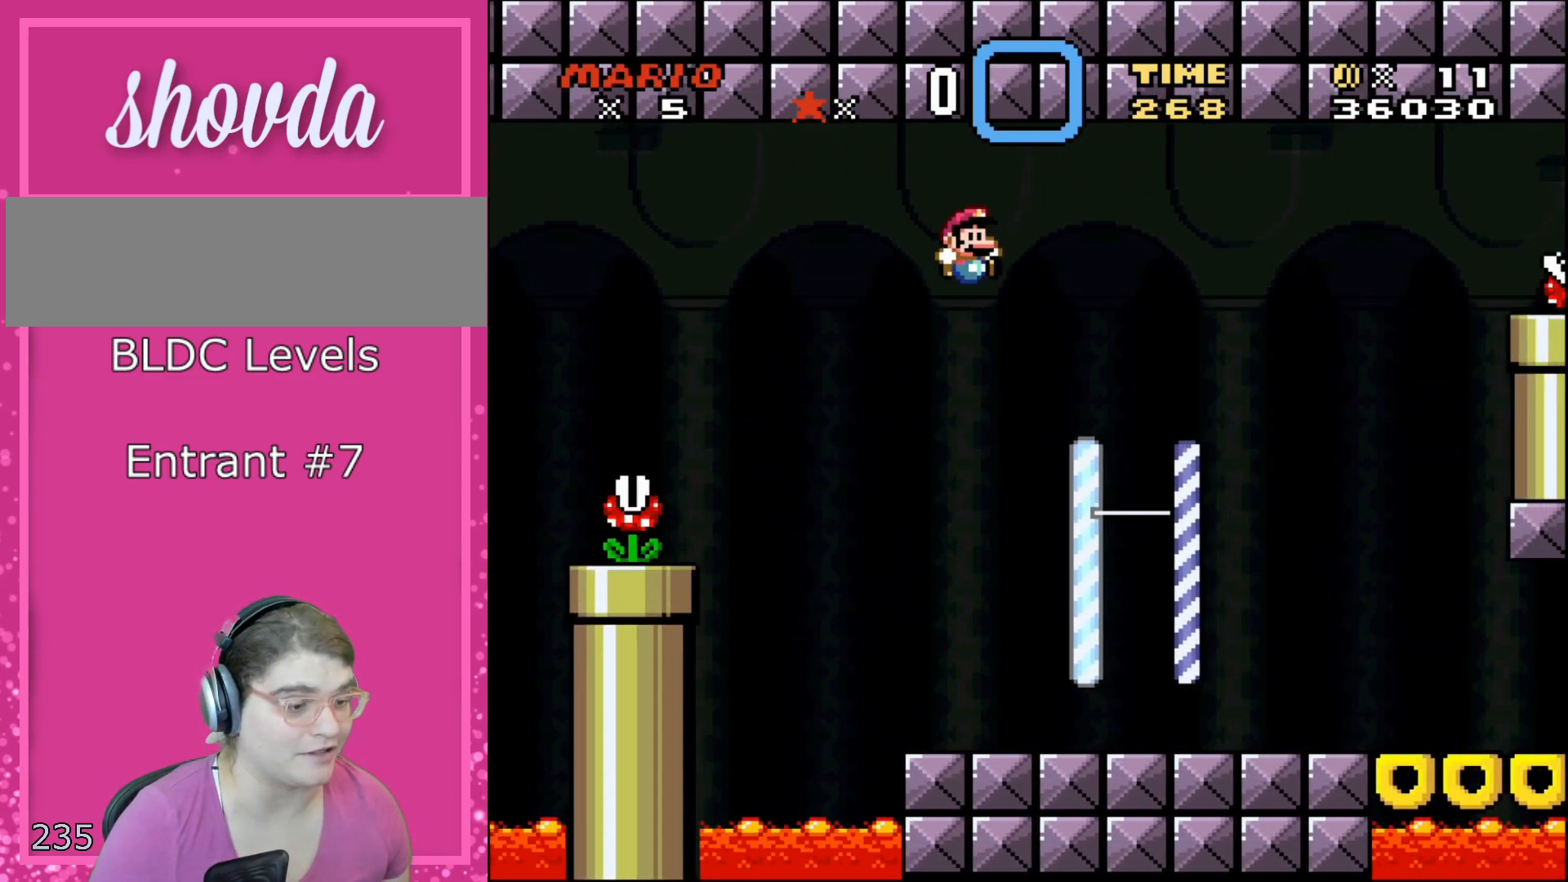
{"buttons": ["Y", "R1"], "events": [[67, "DPAD_RIGHT", "up"], [500, "R1", "down"]]}
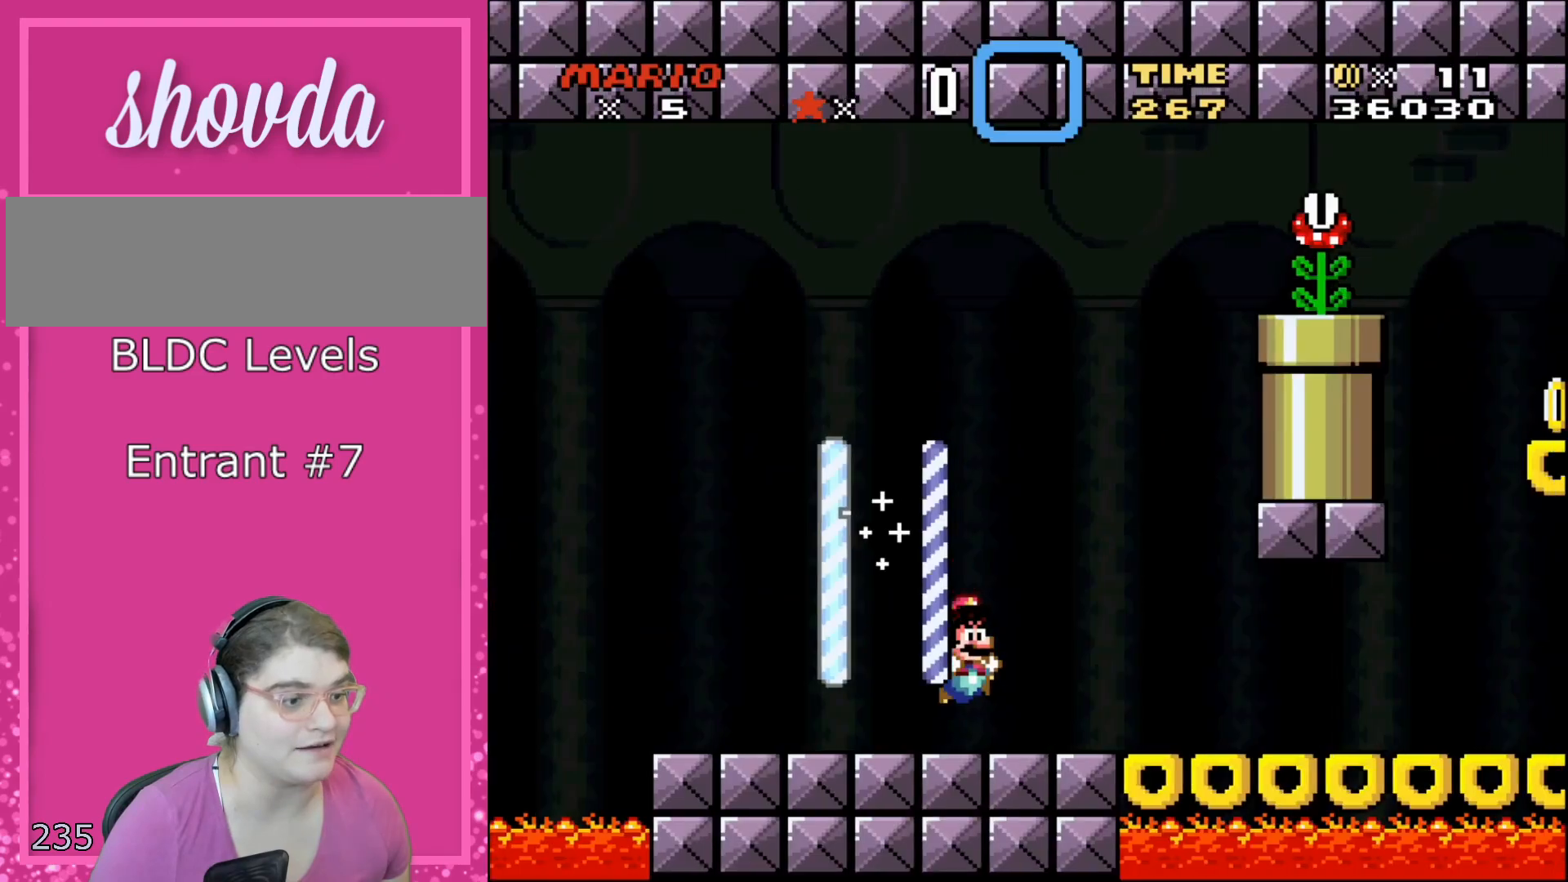
{"buttons": ["Y", "DPAD_RIGHT"], "events": [[233, "R1", "up"], [417, "DPAD_RIGHT", "down"], [417, "Y", "up"], [450, "Y", "down"]]}
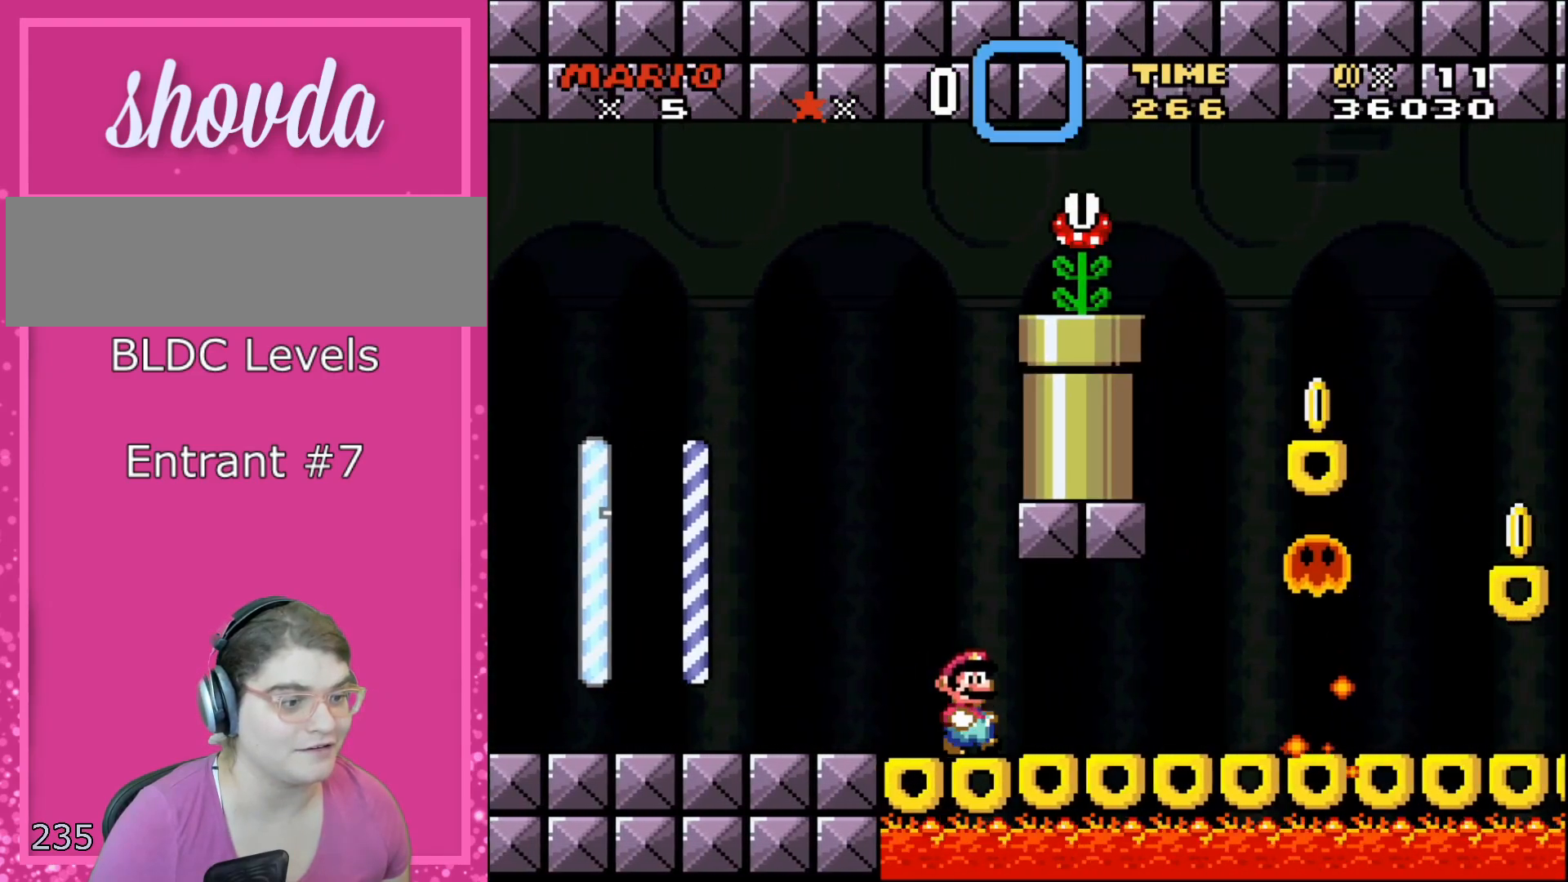
{"buttons": ["Y", "DPAD_RIGHT"], "events": []}
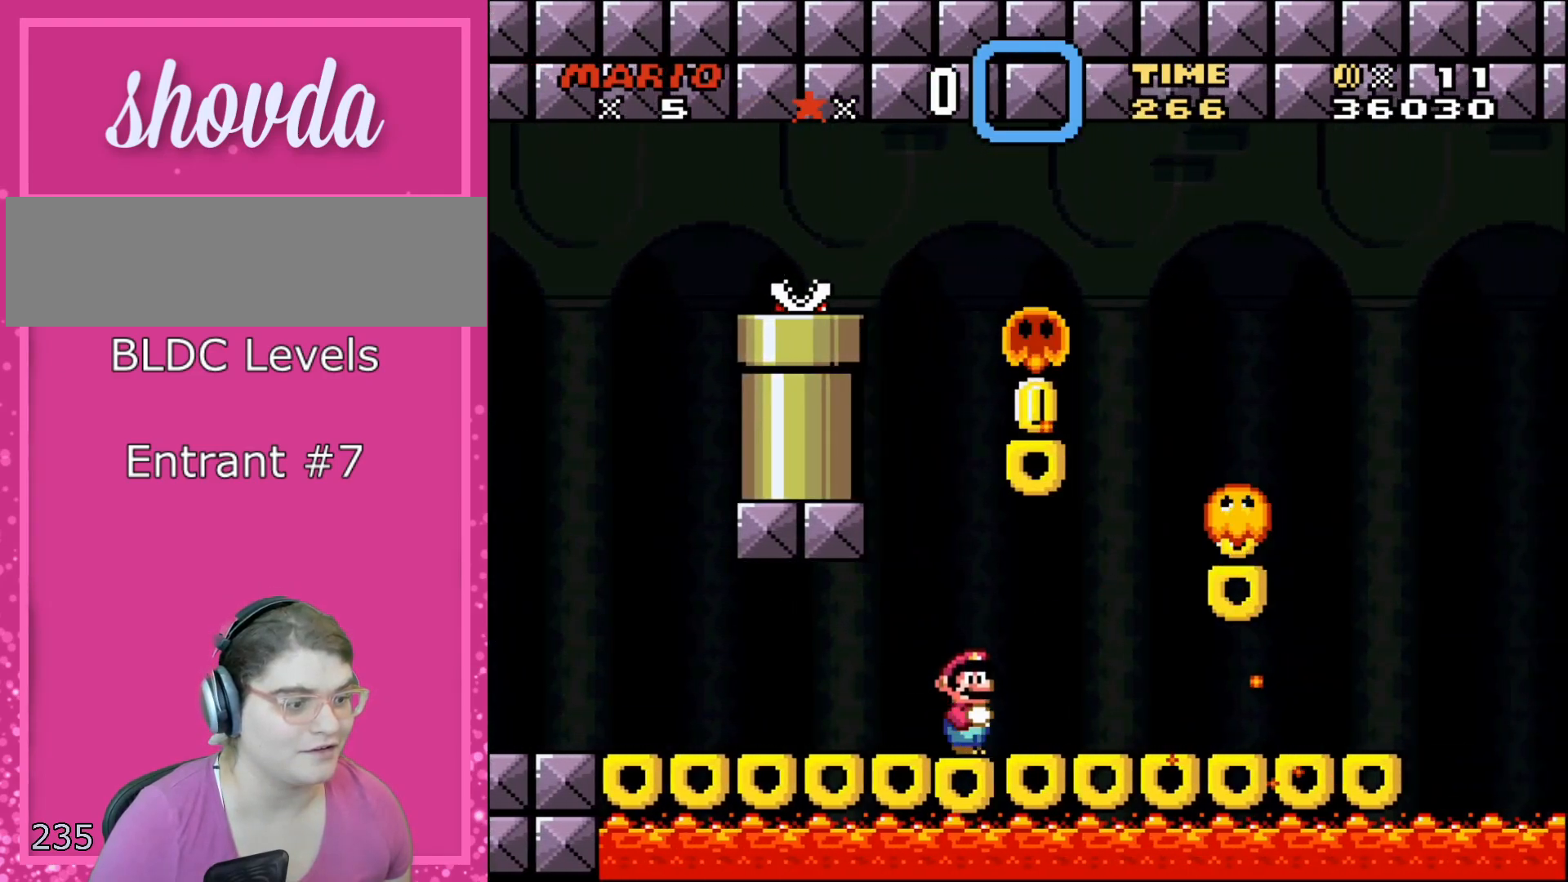
{"buttons": ["Y", "DPAD_RIGHT"], "events": []}
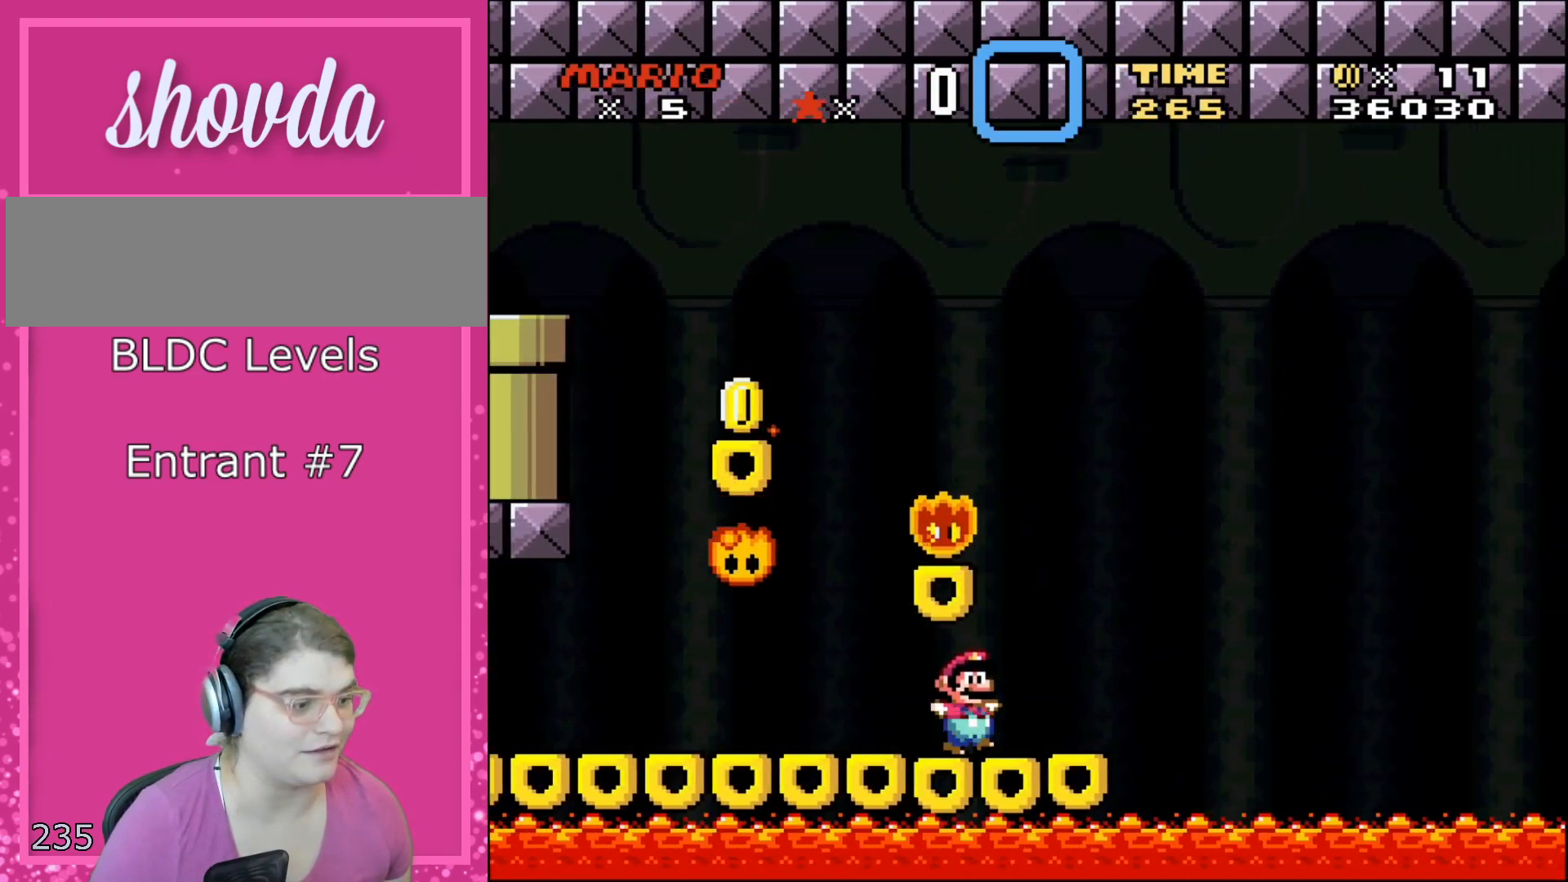
{"buttons": ["B", "Y", "DPAD_LEFT"], "events": [[283, "B", "down"], [317, "DPAD_RIGHT", "up"], [350, "DPAD_LEFT", "down"]]}
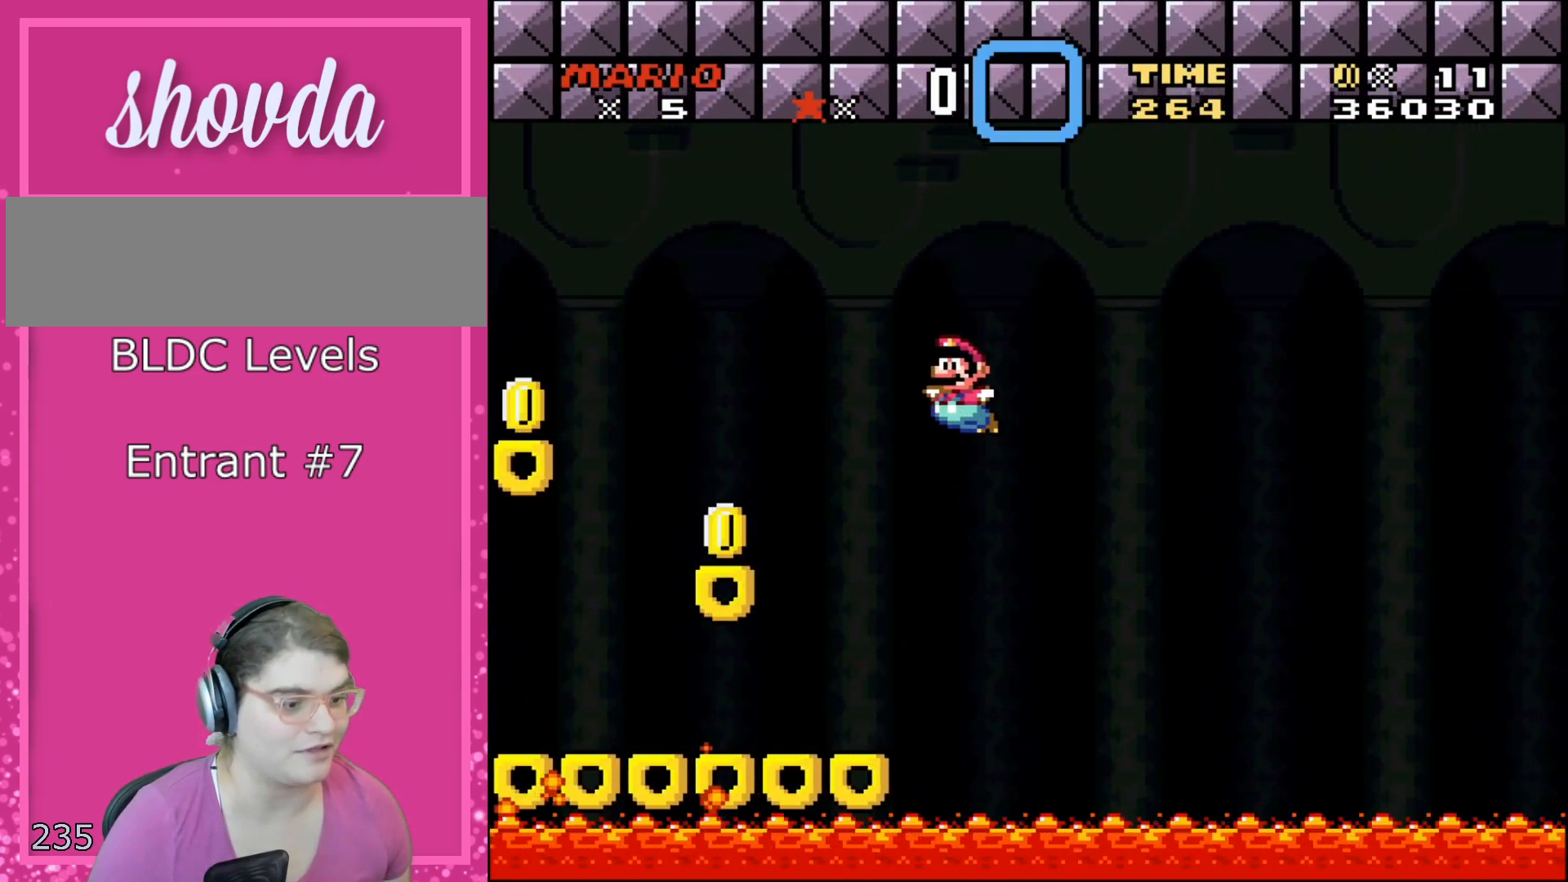
{"buttons": ["B", "Y", "DPAD_LEFT"], "events": []}
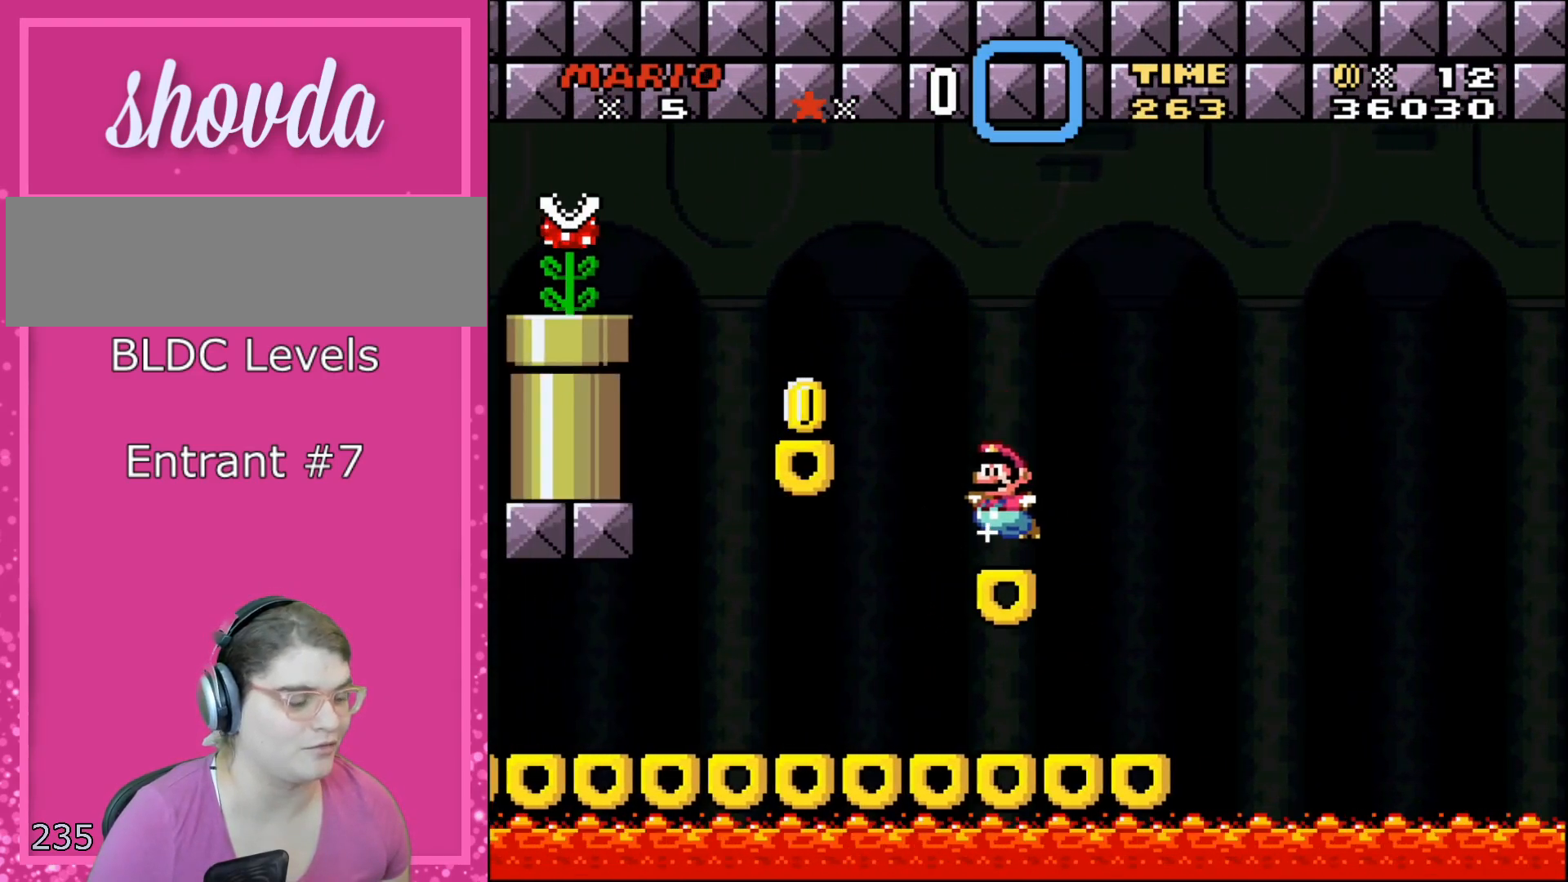
{"buttons": ["Y", "DPAD_LEFT"], "events": [[267, "B", "up"]]}
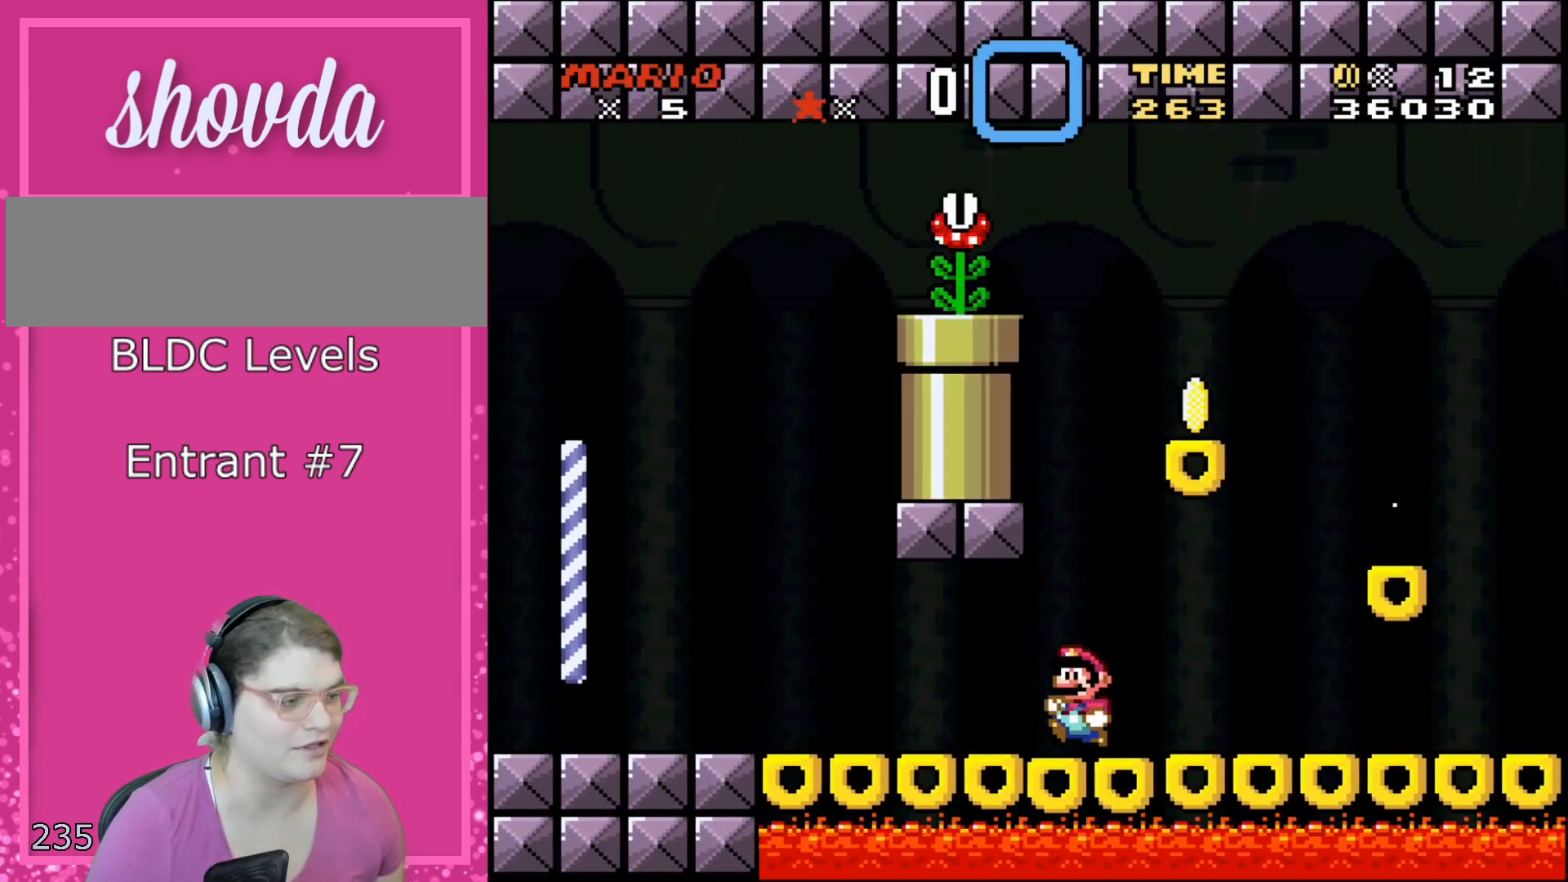
{"buttons": ["DPAD_LEFT"], "events": [[283, "Y", "up"]]}
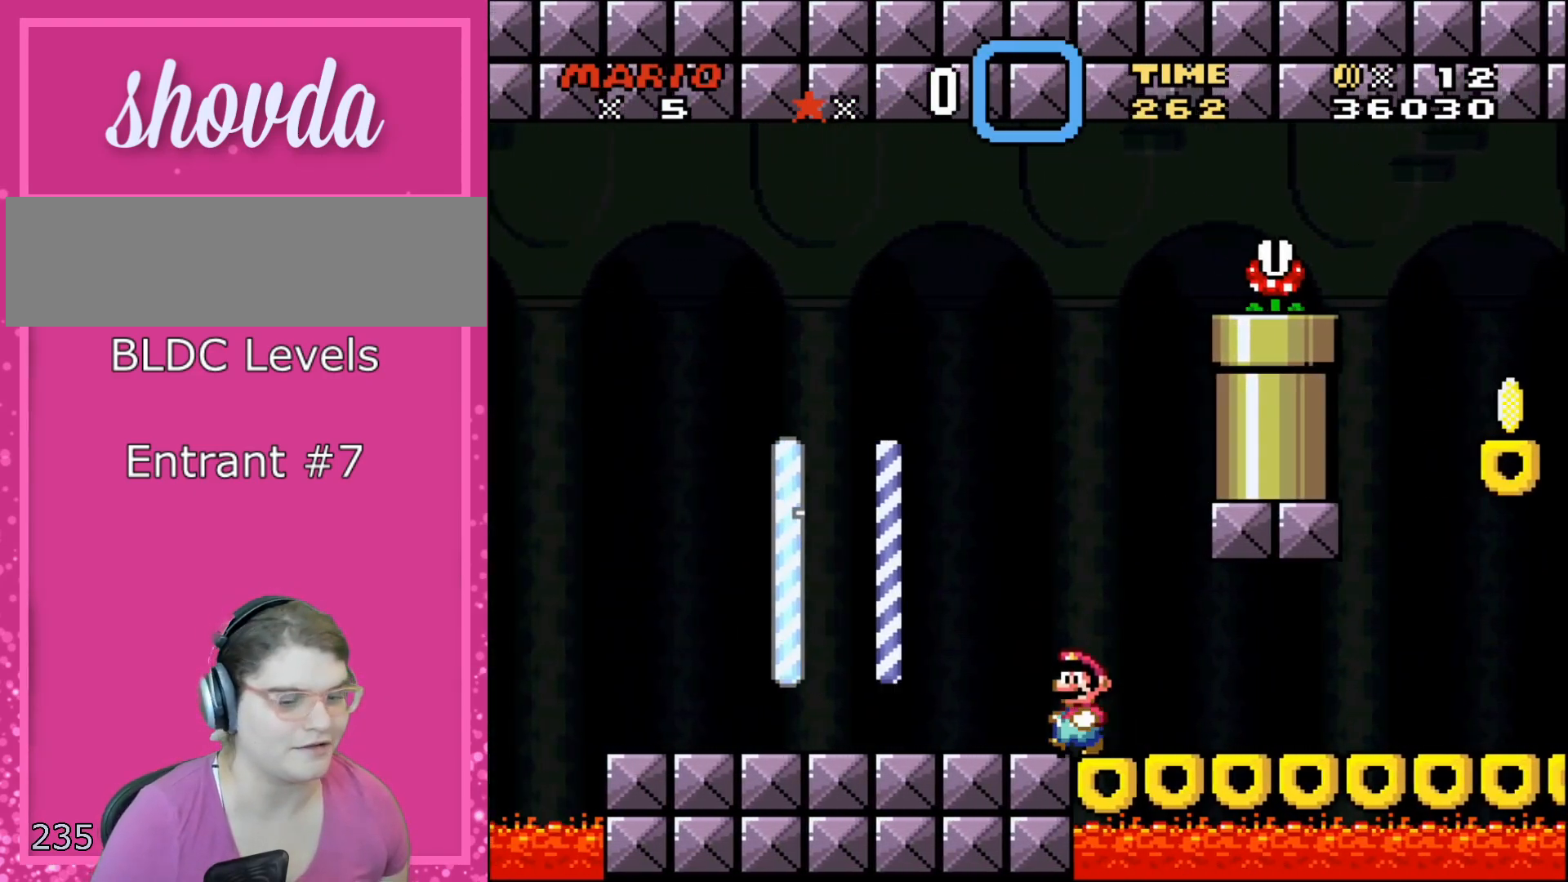
{"buttons": ["Y", "DPAD_RIGHT"], "events": [[67, "Y", "down"], [233, "DPAD_LEFT", "up"], [267, "DPAD_RIGHT", "down"]]}
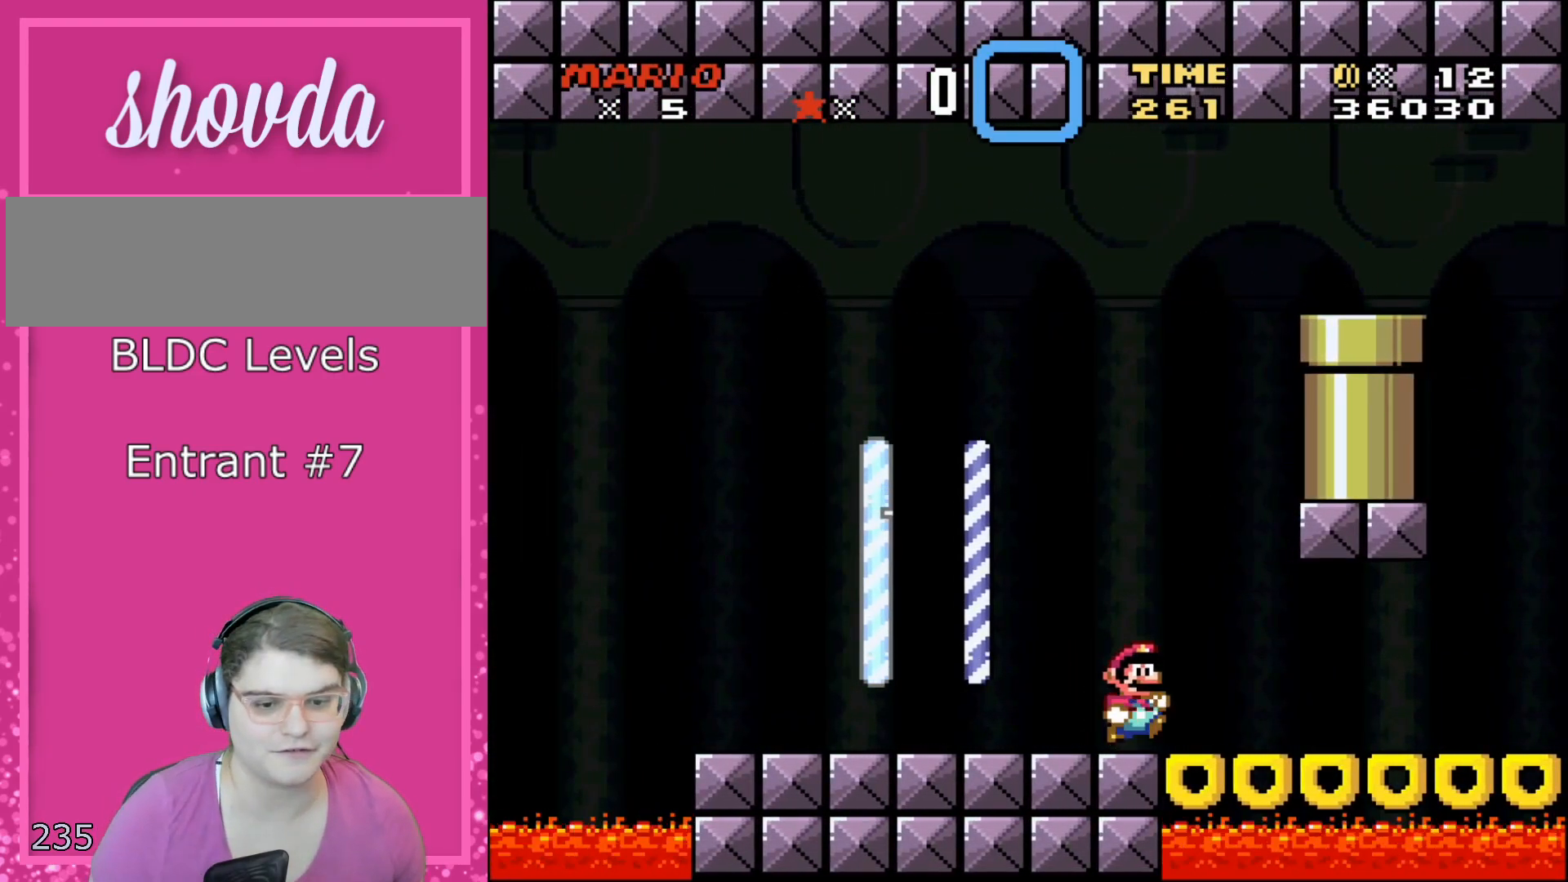
{"buttons": ["Y", "DPAD_RIGHT"], "events": []}
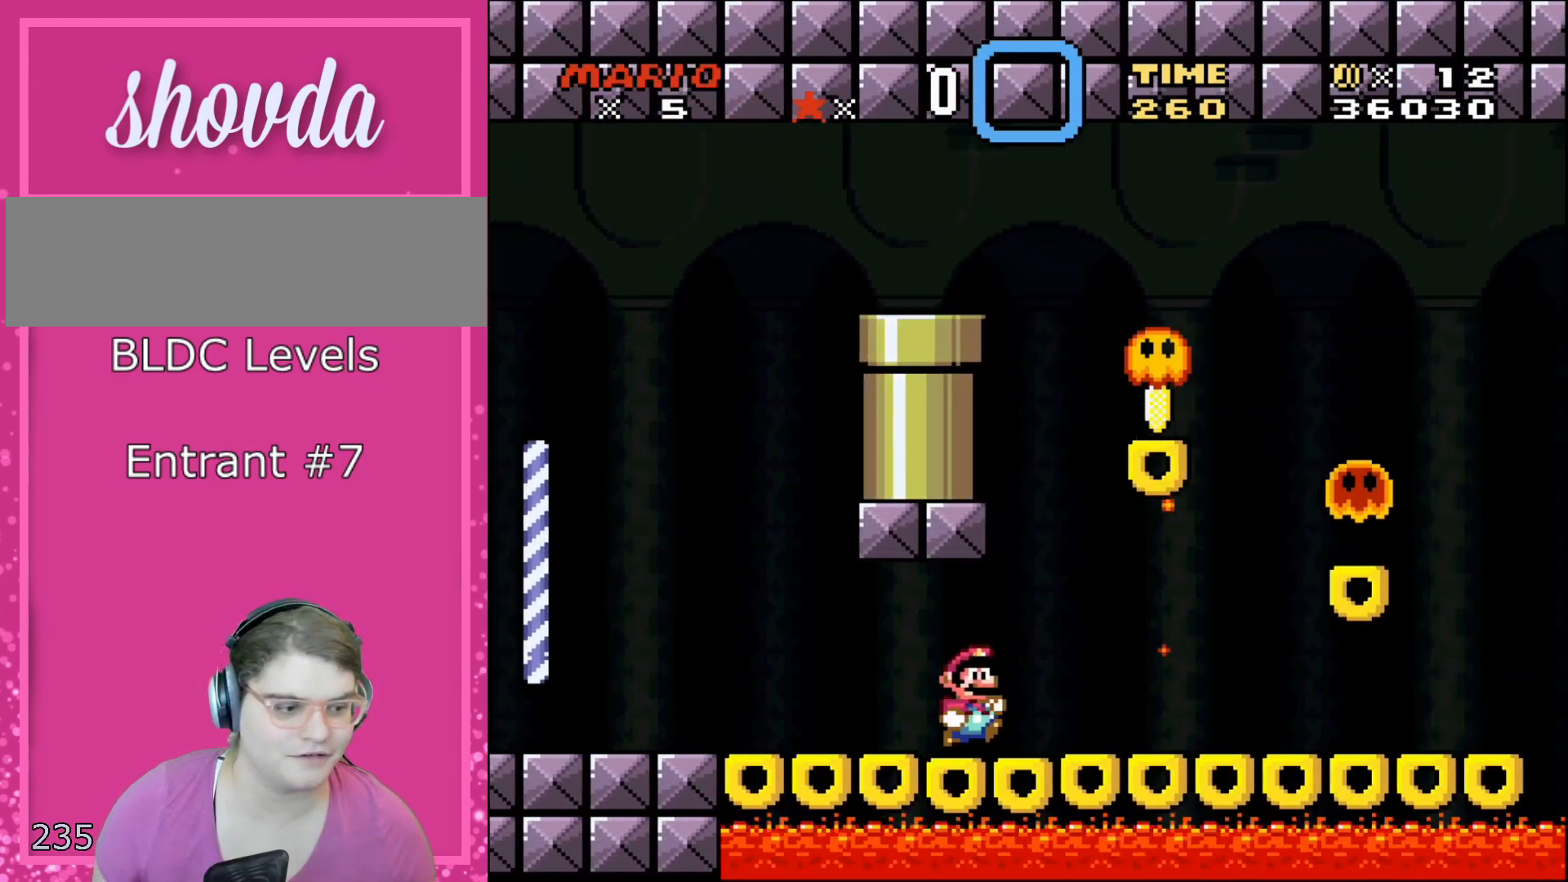
{"buttons": ["Y", "DPAD_RIGHT"], "events": []}
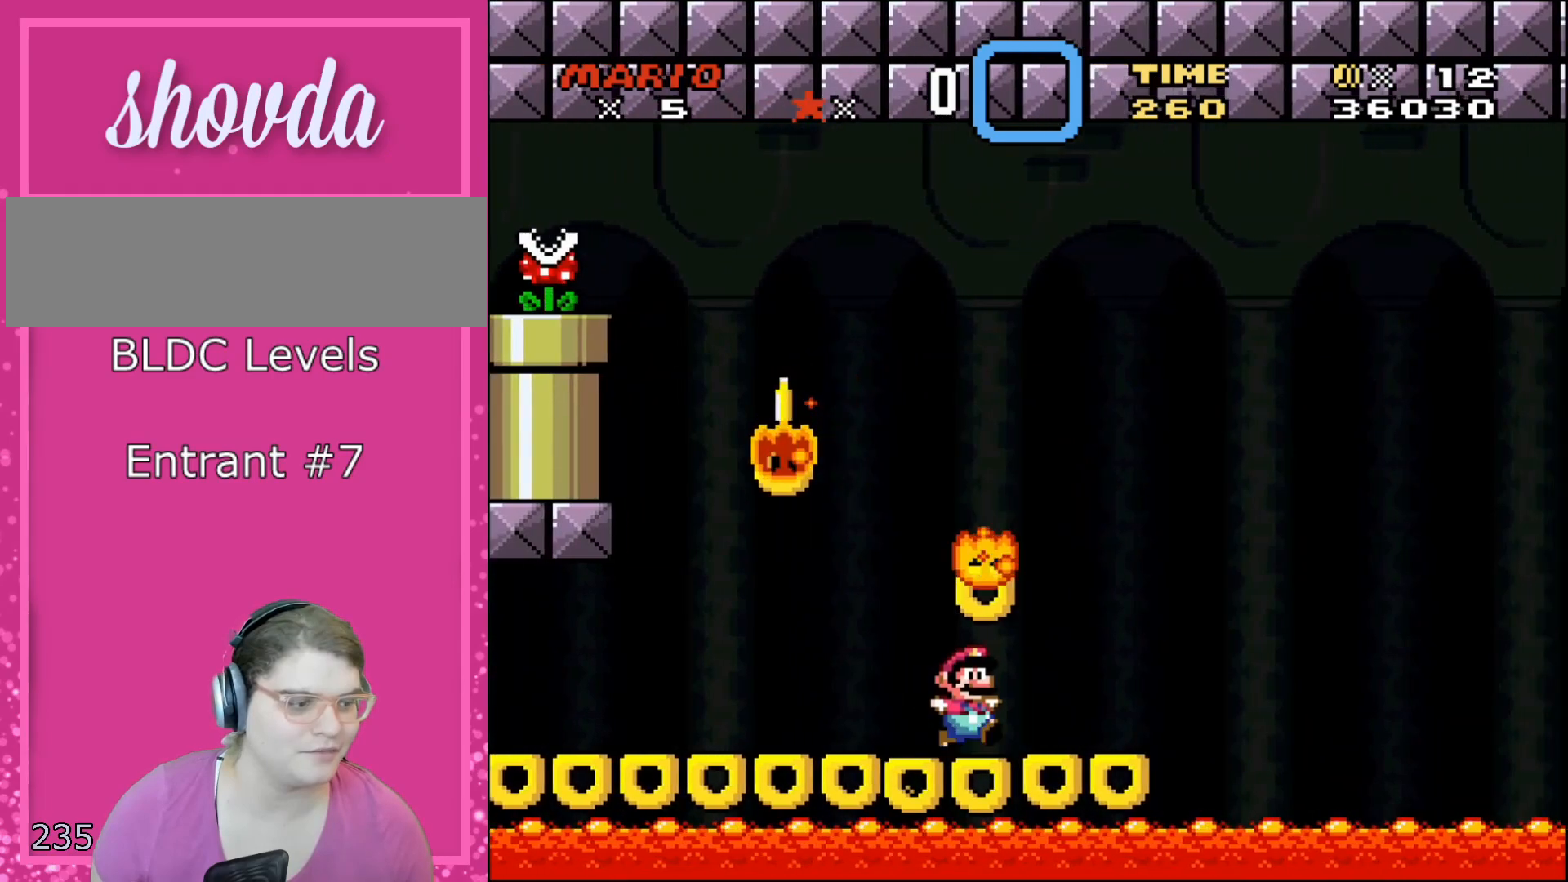
{"buttons": ["B", "Y", "DPAD_RIGHT"], "events": [[383, "B", "down"]]}
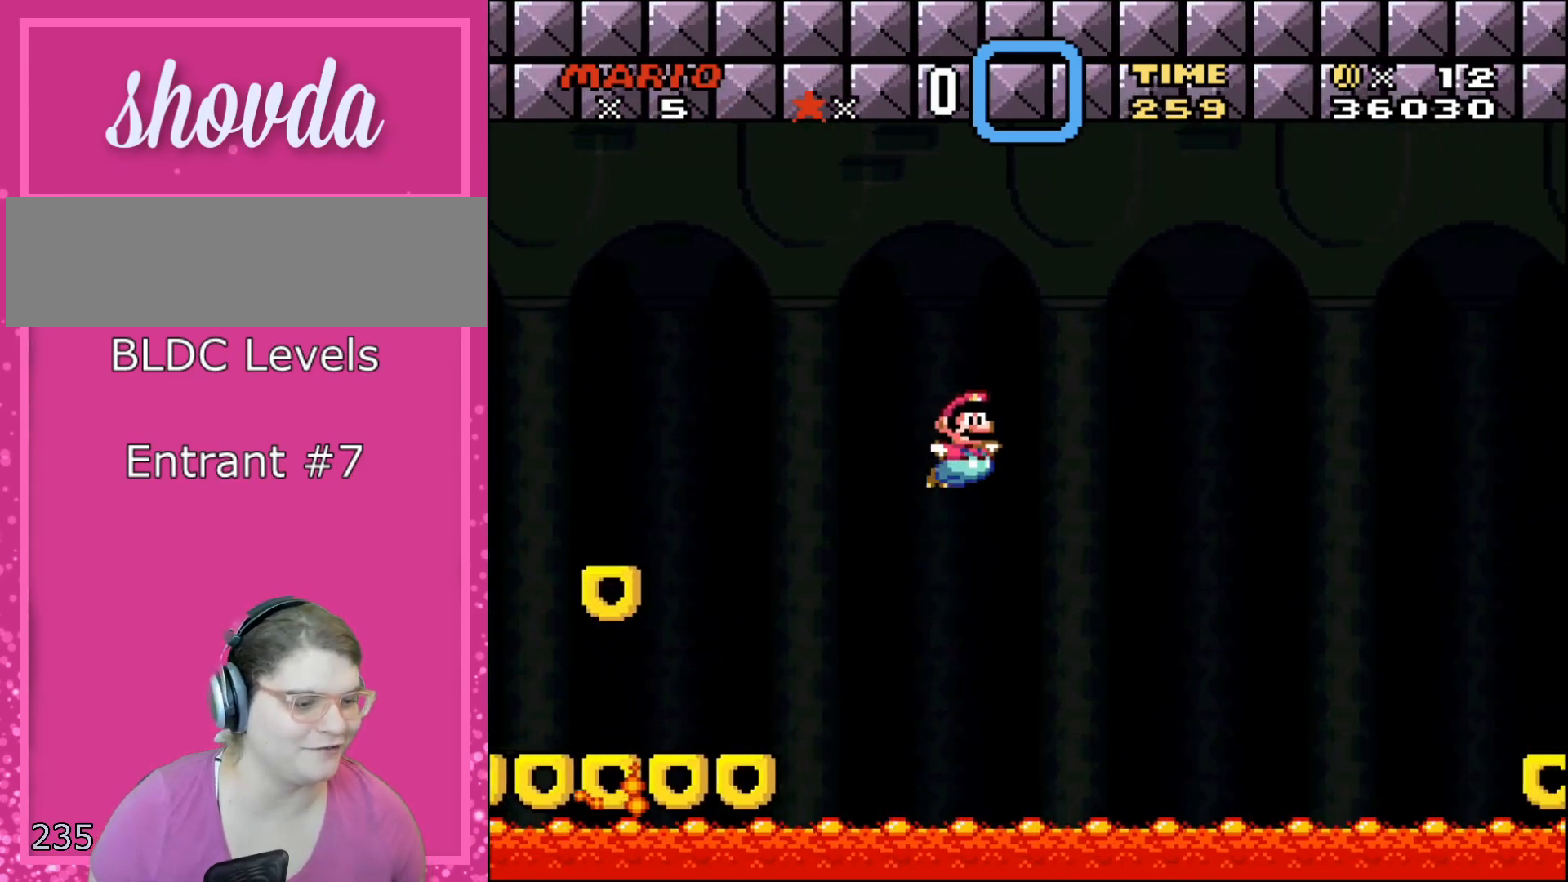
{"buttons": ["B", "Y", "DPAD_RIGHT"], "events": []}
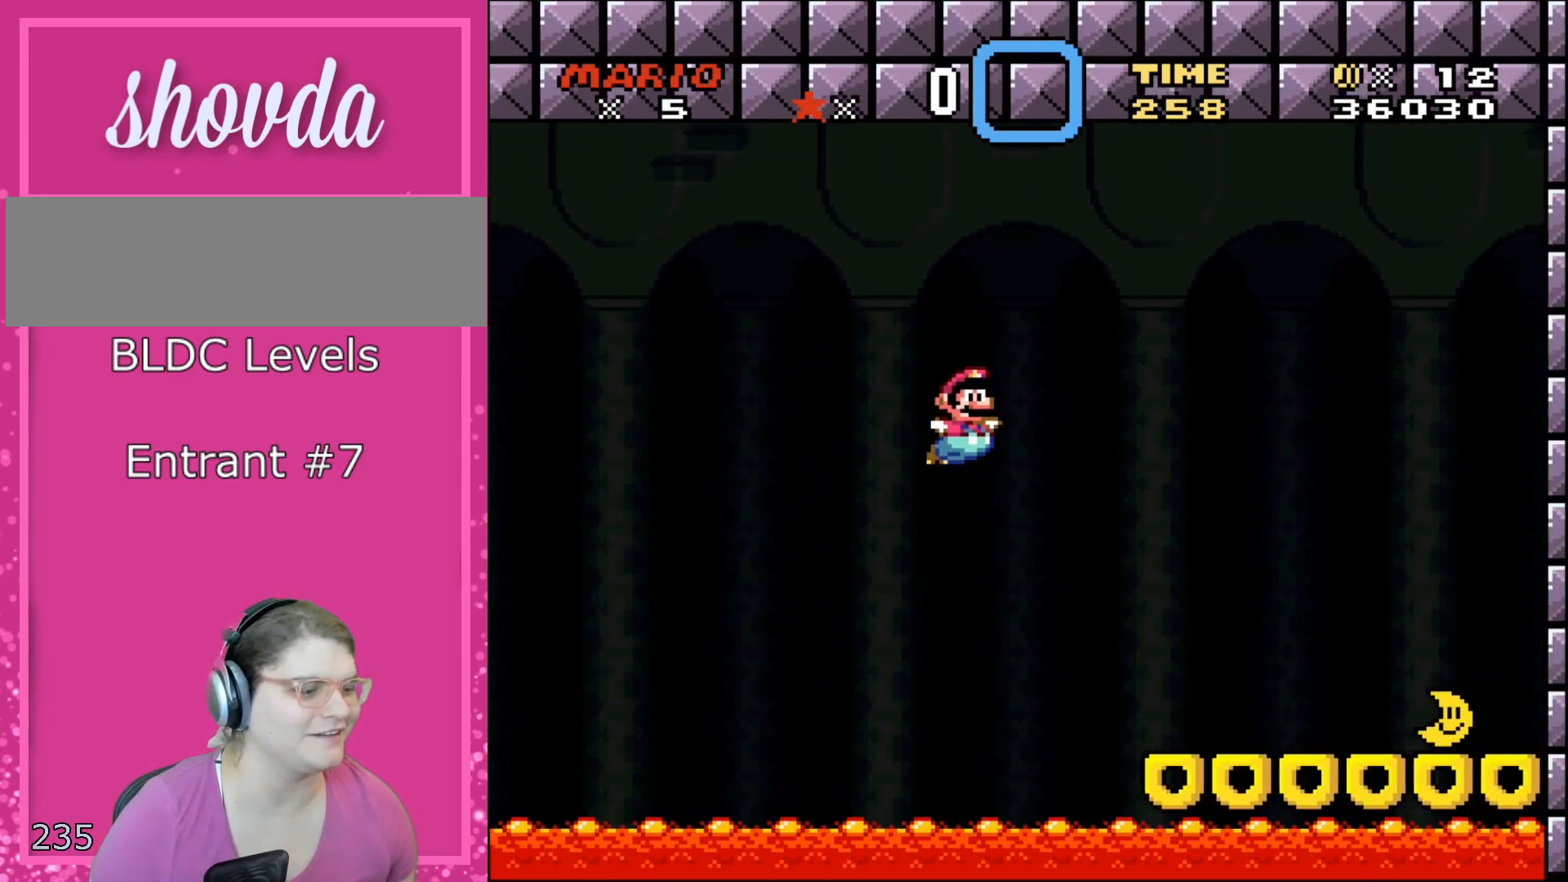
{"buttons": ["Y", "DPAD_RIGHT"], "events": [[450, "B", "up"]]}
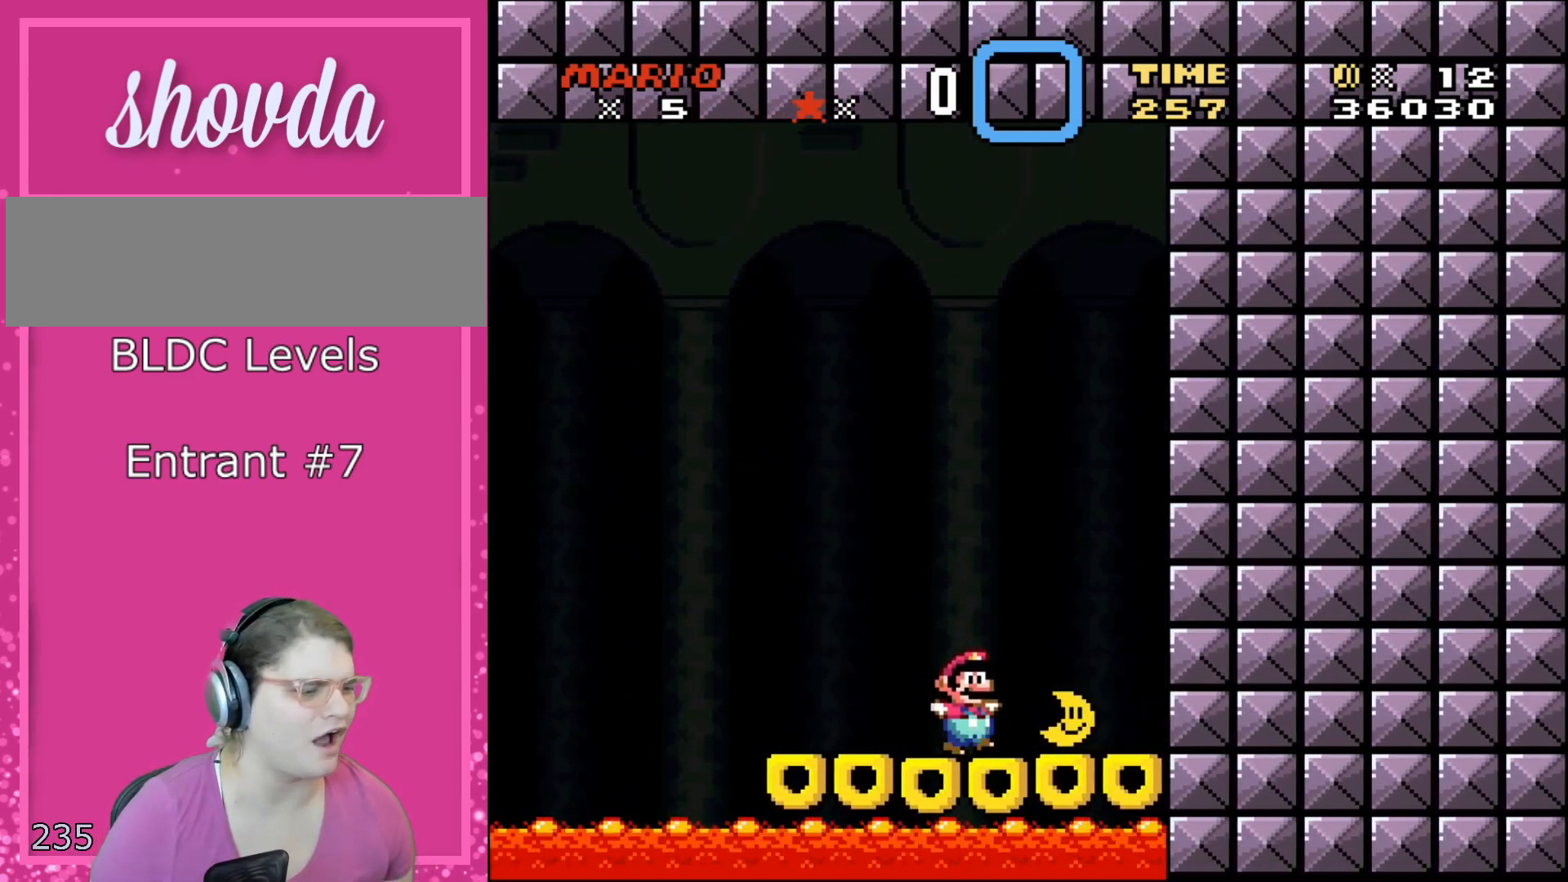
{"buttons": ["B", "Y", "DPAD_RIGHT"], "events": [[200, "B", "down"]]}
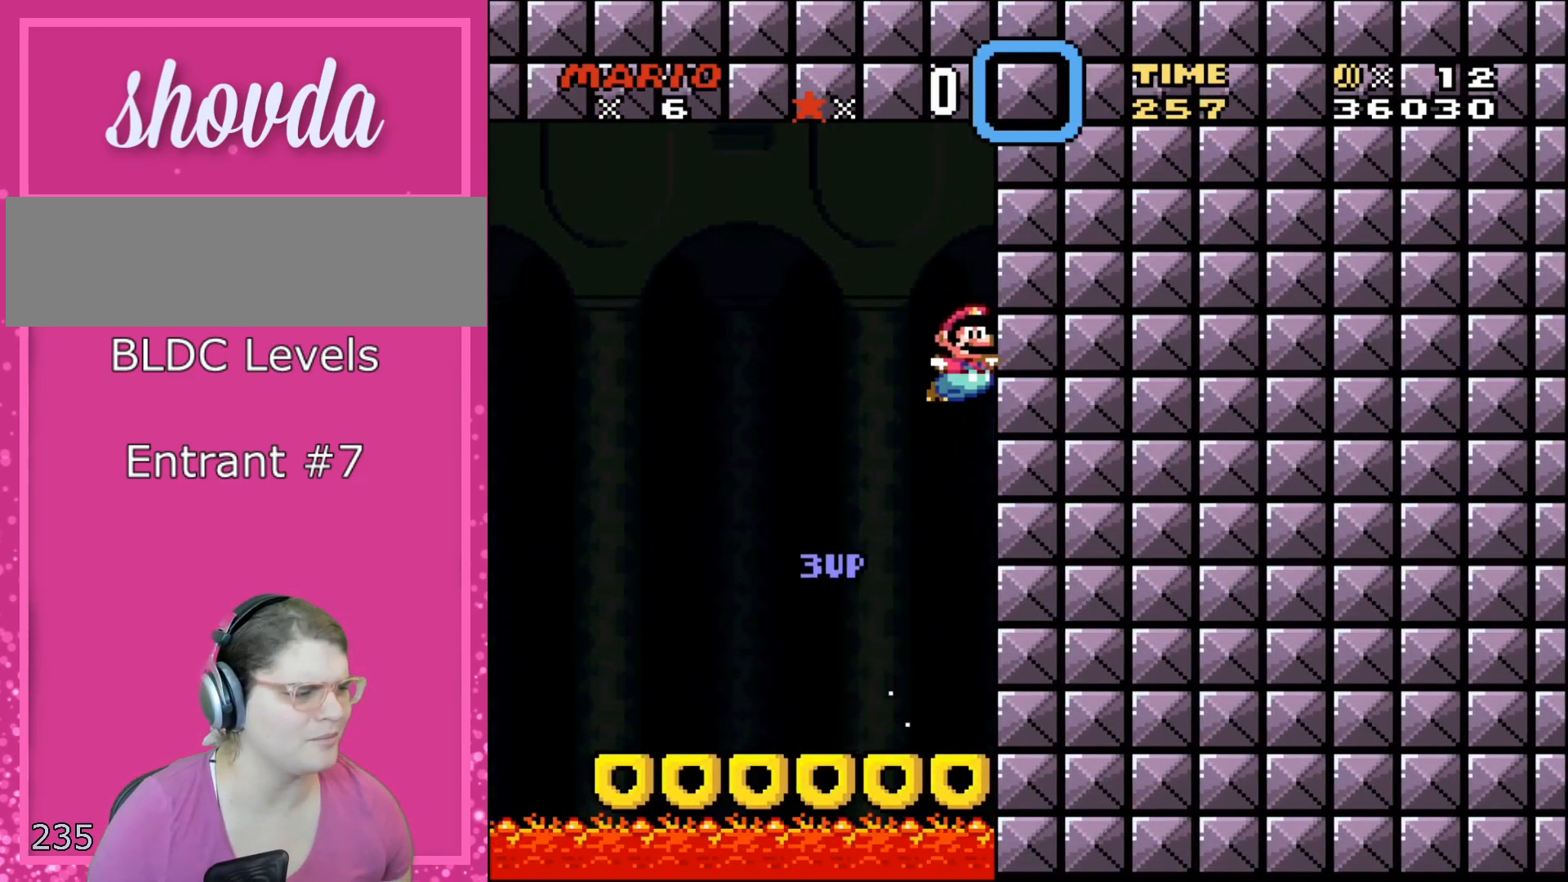
{"buttons": ["B", "Y", "DPAD_RIGHT"], "events": []}
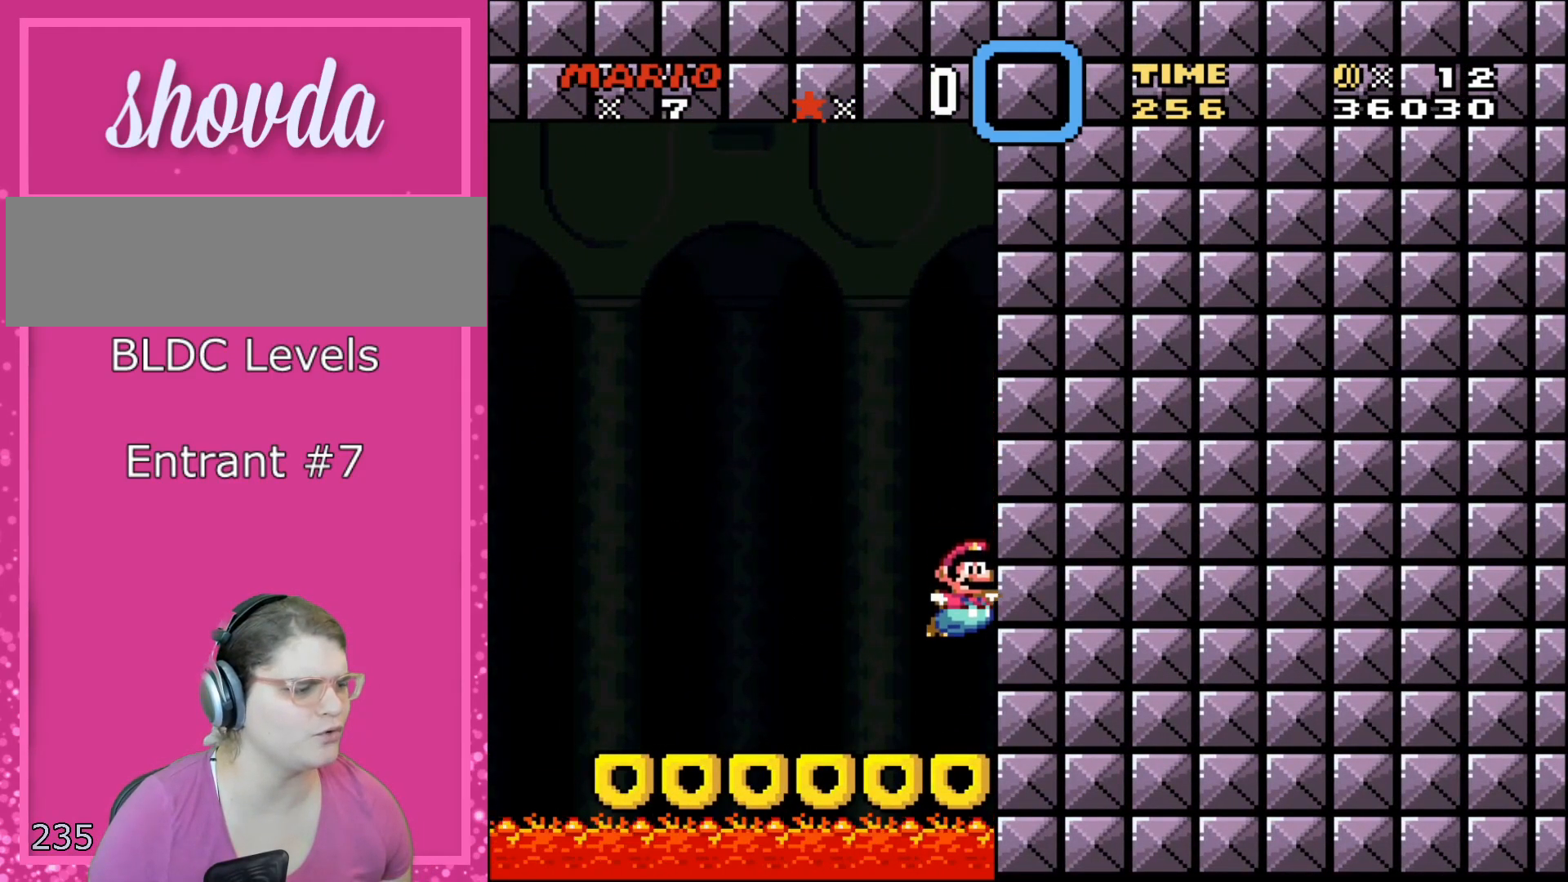
{"buttons": ["B", "Y", "DPAD_RIGHT"], "events": [[100, "B", "up"], [283, "B", "down"]]}
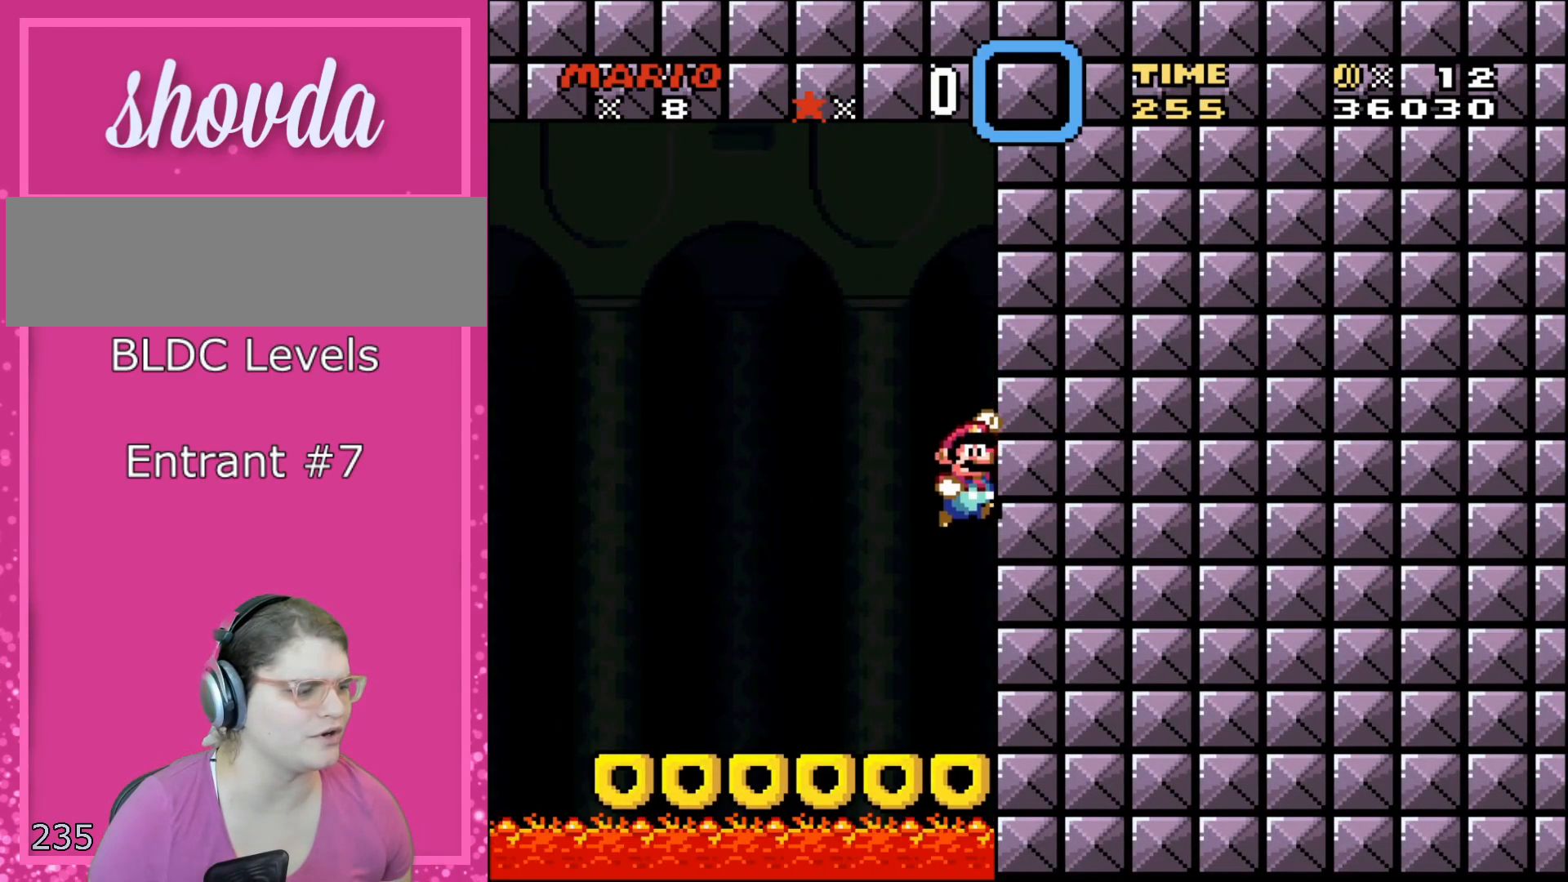
{"buttons": ["Y", "DPAD_LEFT"], "events": [[33, "B", "up"], [133, "DPAD_RIGHT", "up"], [167, "DPAD_LEFT", "down"]]}
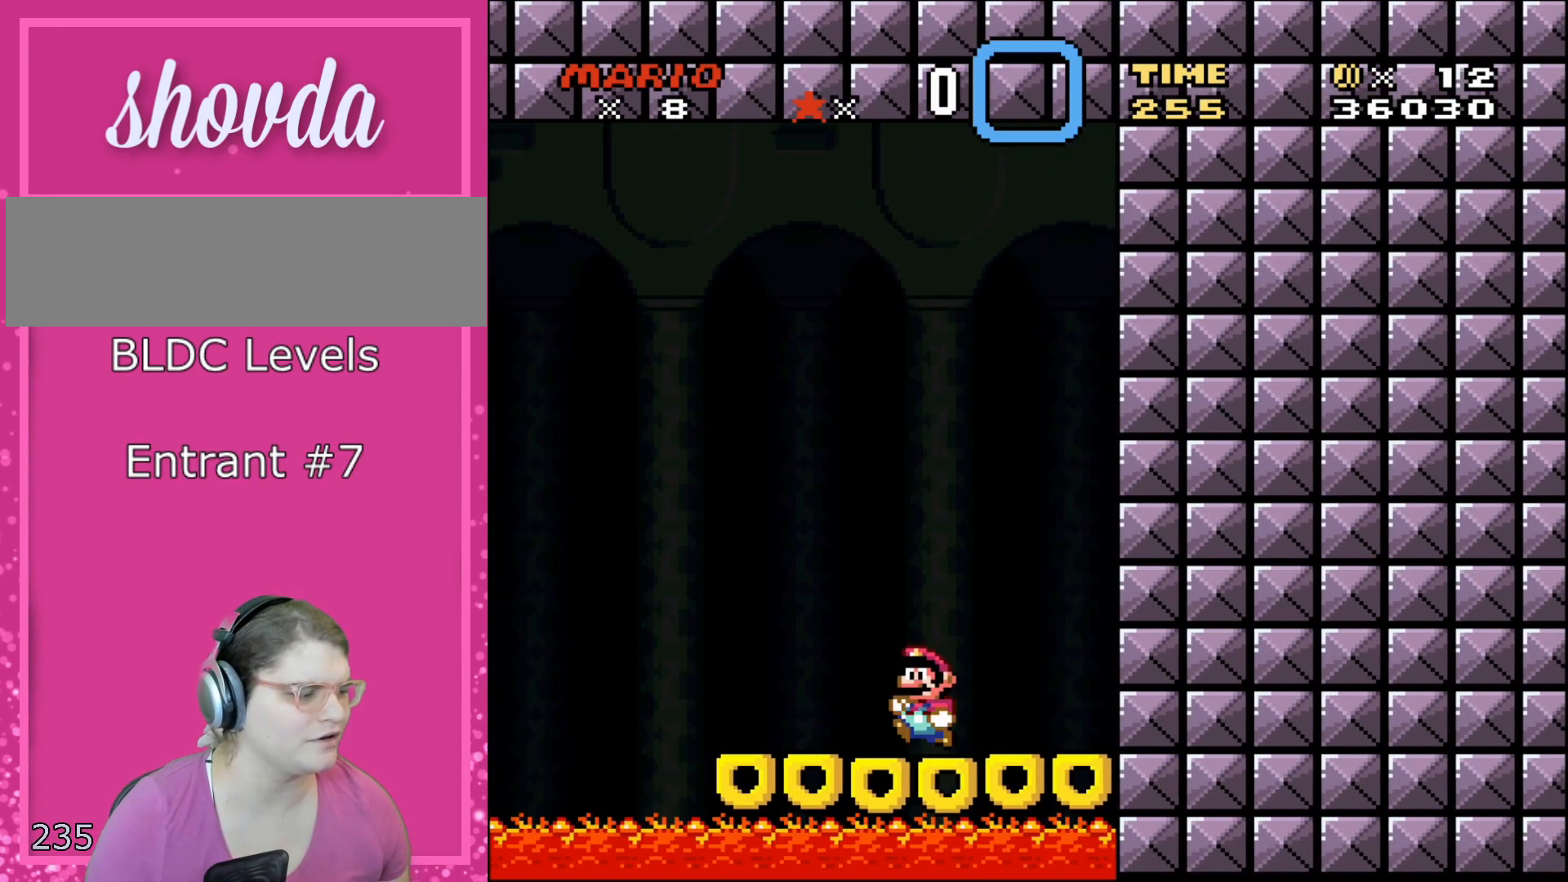
{"buttons": ["B", "Y", "DPAD_LEFT"], "events": [[483, "B", "down"]]}
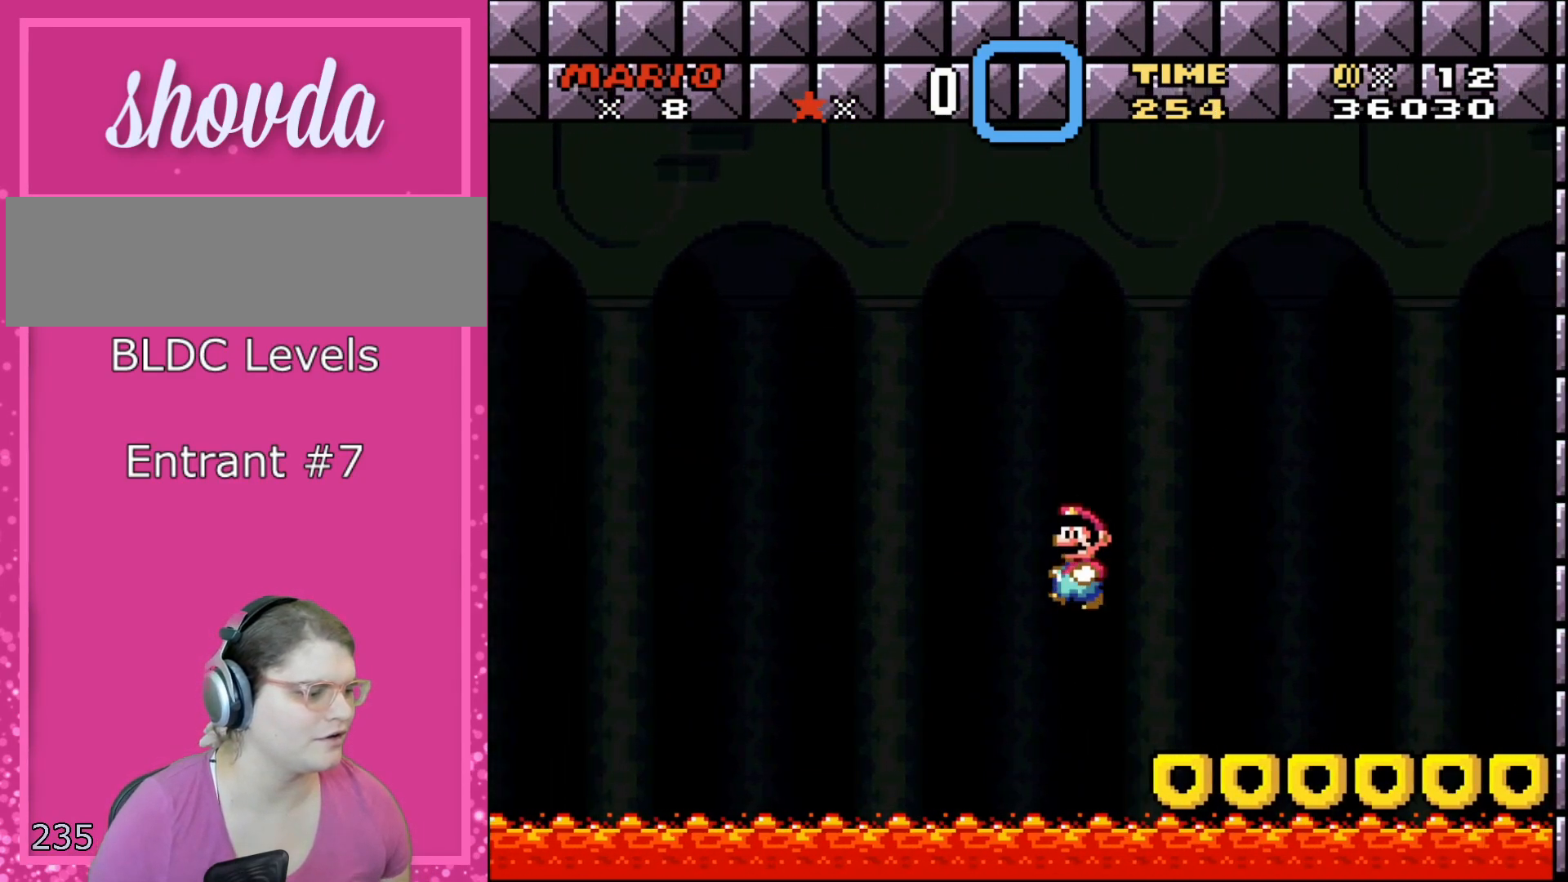
{"buttons": ["B", "Y", "DPAD_LEFT"], "events": []}
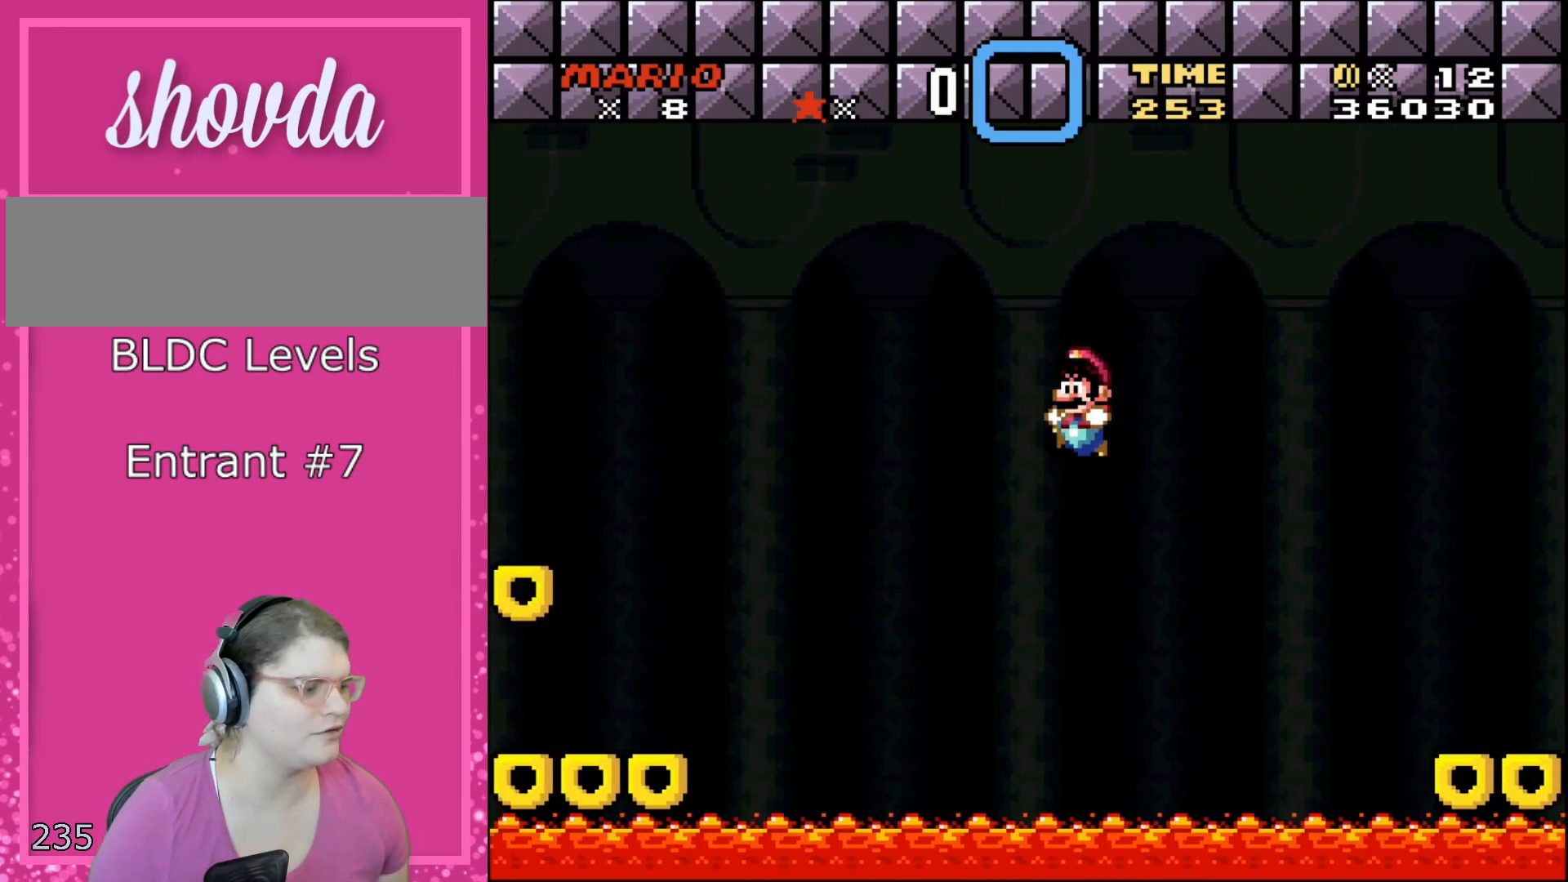
{"buttons": ["B", "Y", "DPAD_LEFT"], "events": []}